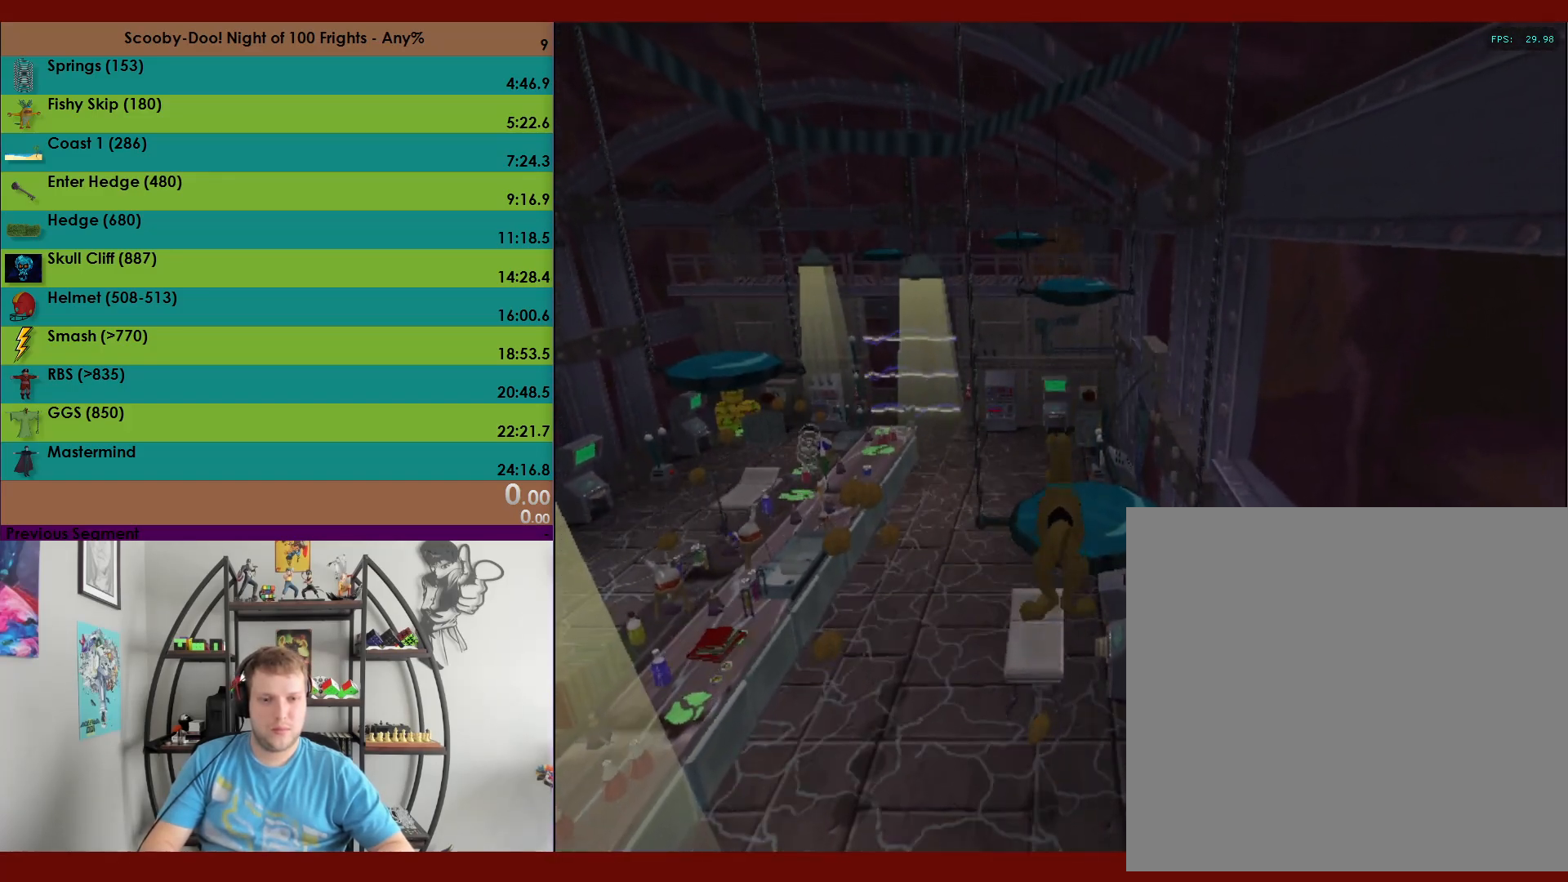
Gameplay with a controller (Xbox layout); each line is a JSON object with the inputs held at the frame after it. "events" lists button and stick changes between this image and that frame as [ms after this image, input, new state], when the widget could be followed in between. Not read: right_stick.
{"buttons": ["R2"], "left_stick": "up", "events": []}
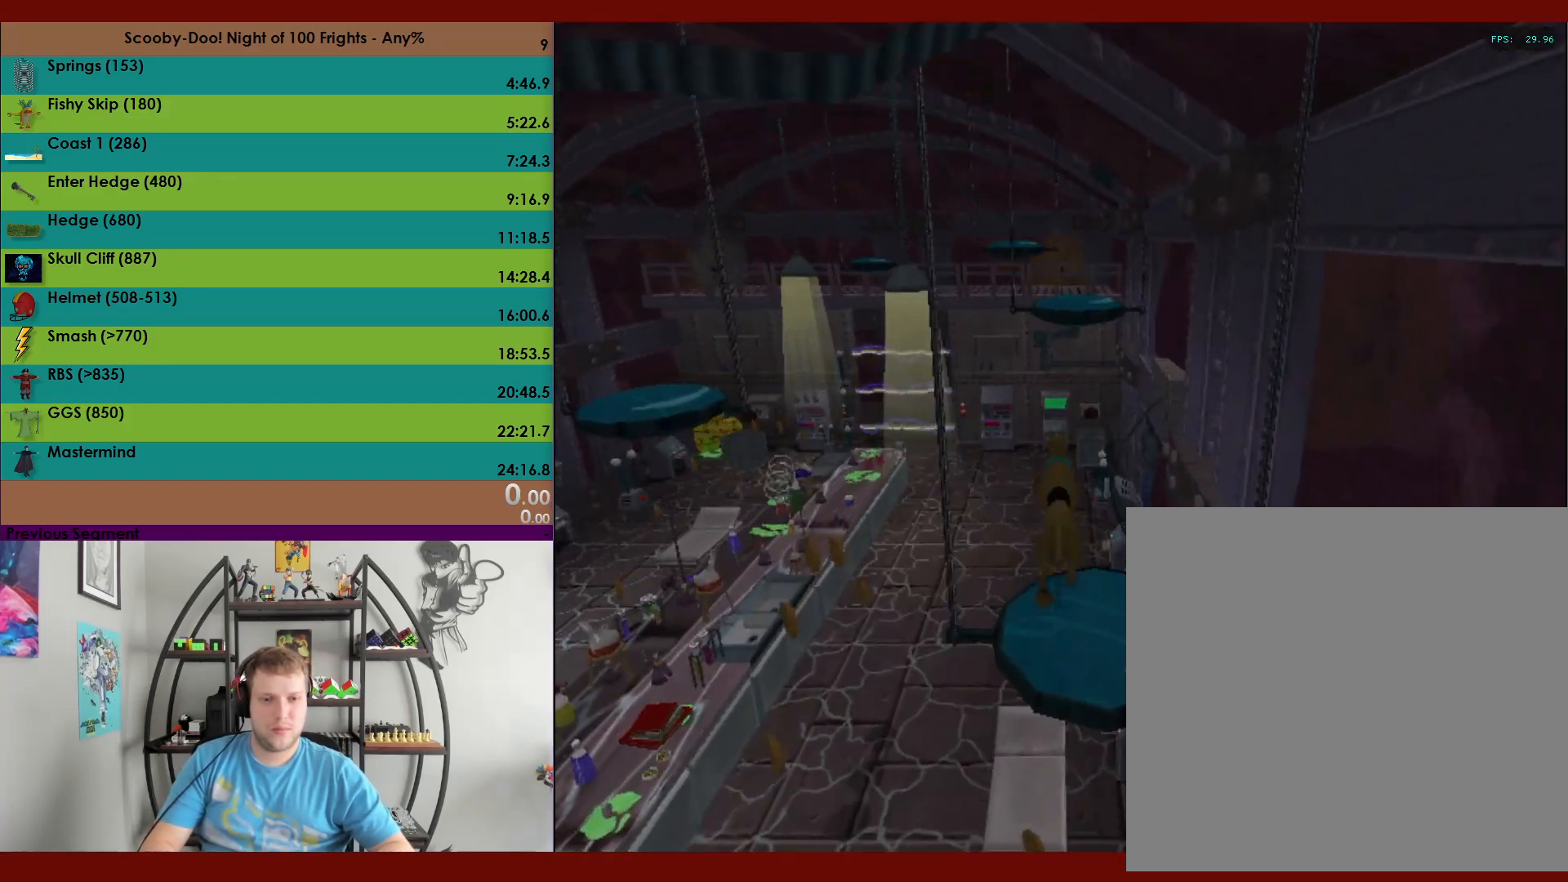
{"buttons": ["R2"], "left_stick": "up", "events": [[67, "A", "down"], [433, "A", "up"]]}
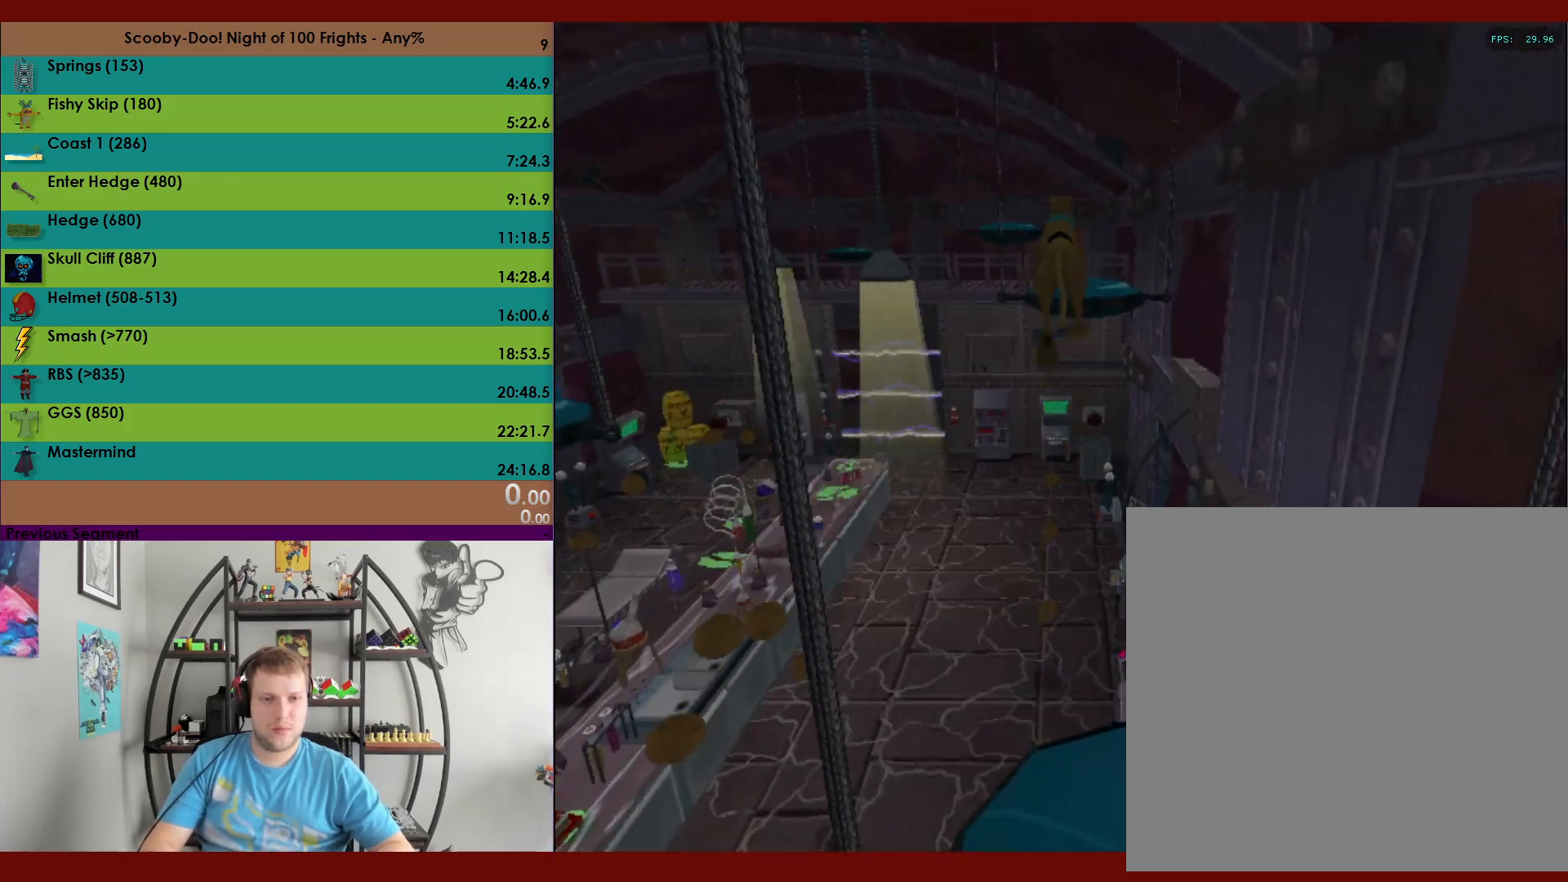
{"buttons": ["A", "R2"], "left_stick": "up", "events": [[133, "A", "down"]]}
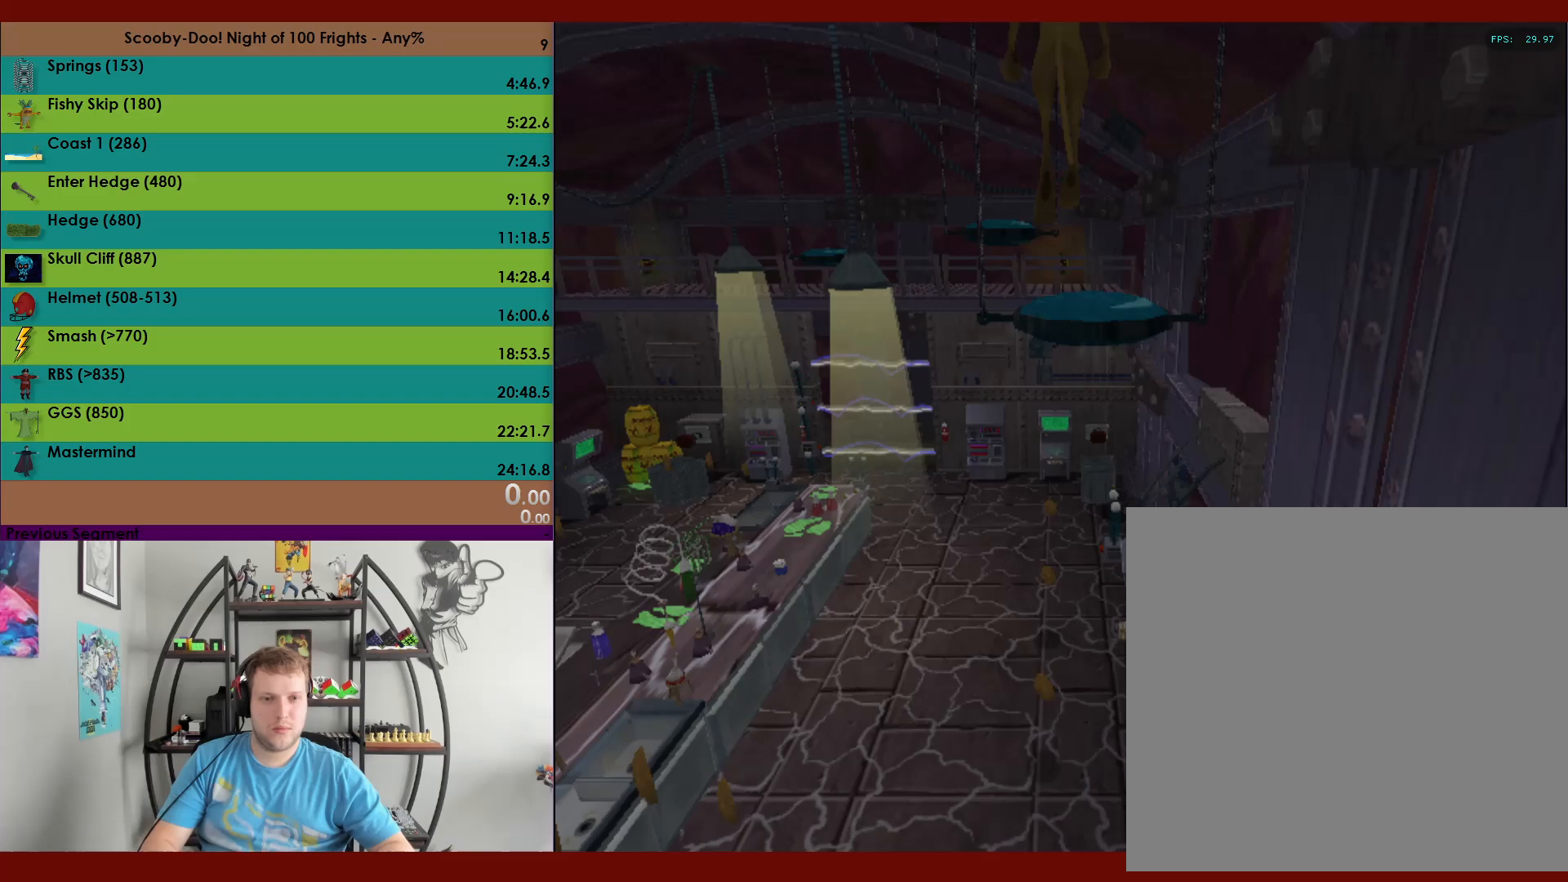
{"buttons": ["R2"], "left_stick": "up-left", "events": [[17, "A", "up"], [167, "left_stick", "up-left"]]}
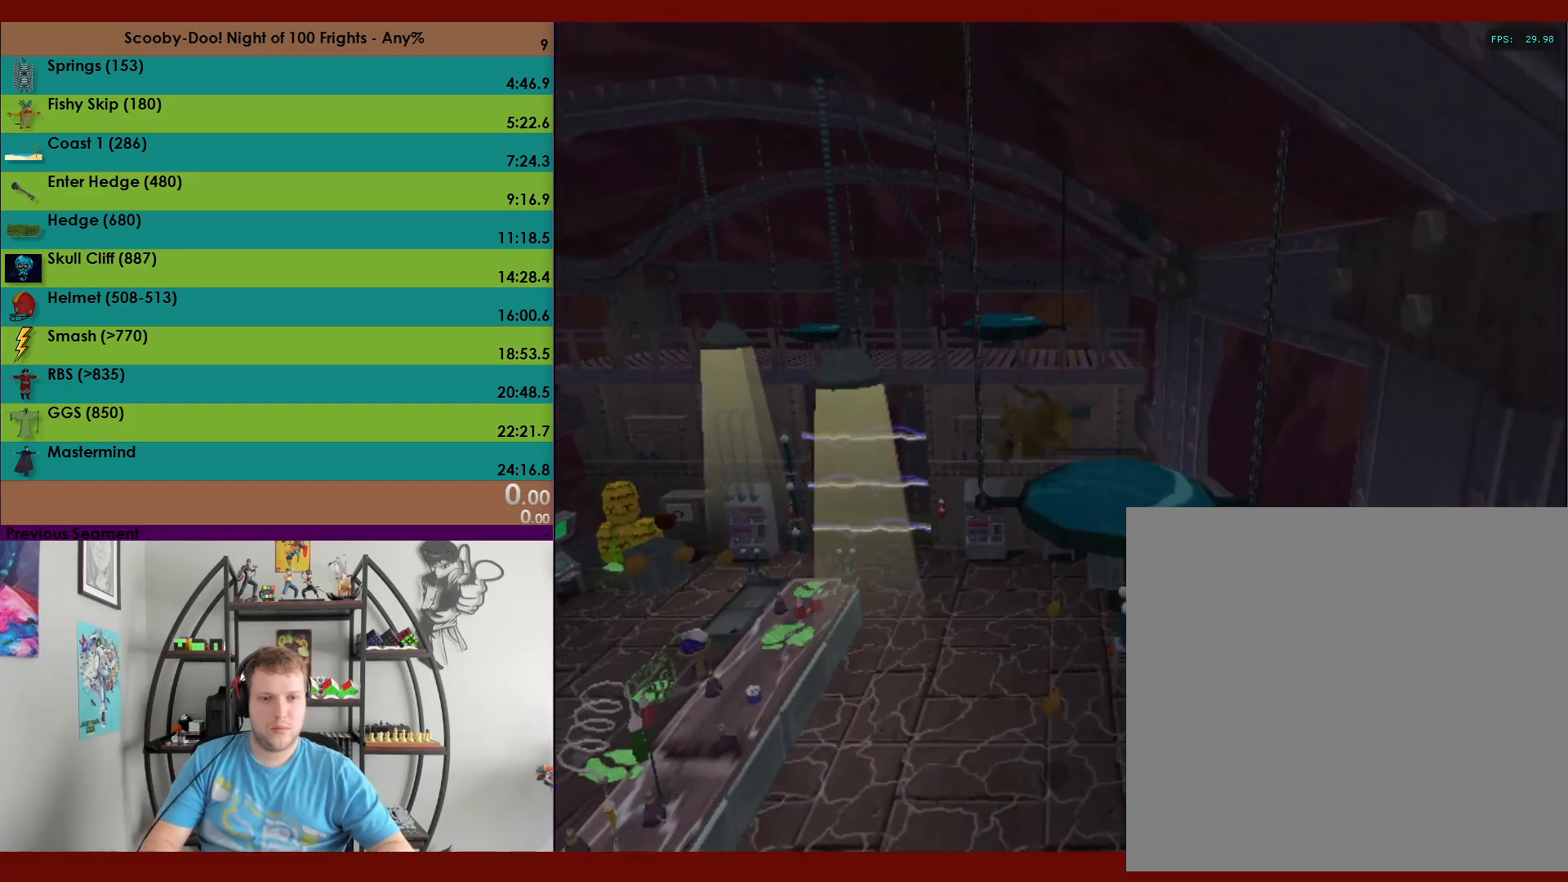
{"buttons": ["A", "R2"], "left_stick": "up", "events": [[67, "A", "down"], [333, "left_stick", "up"]]}
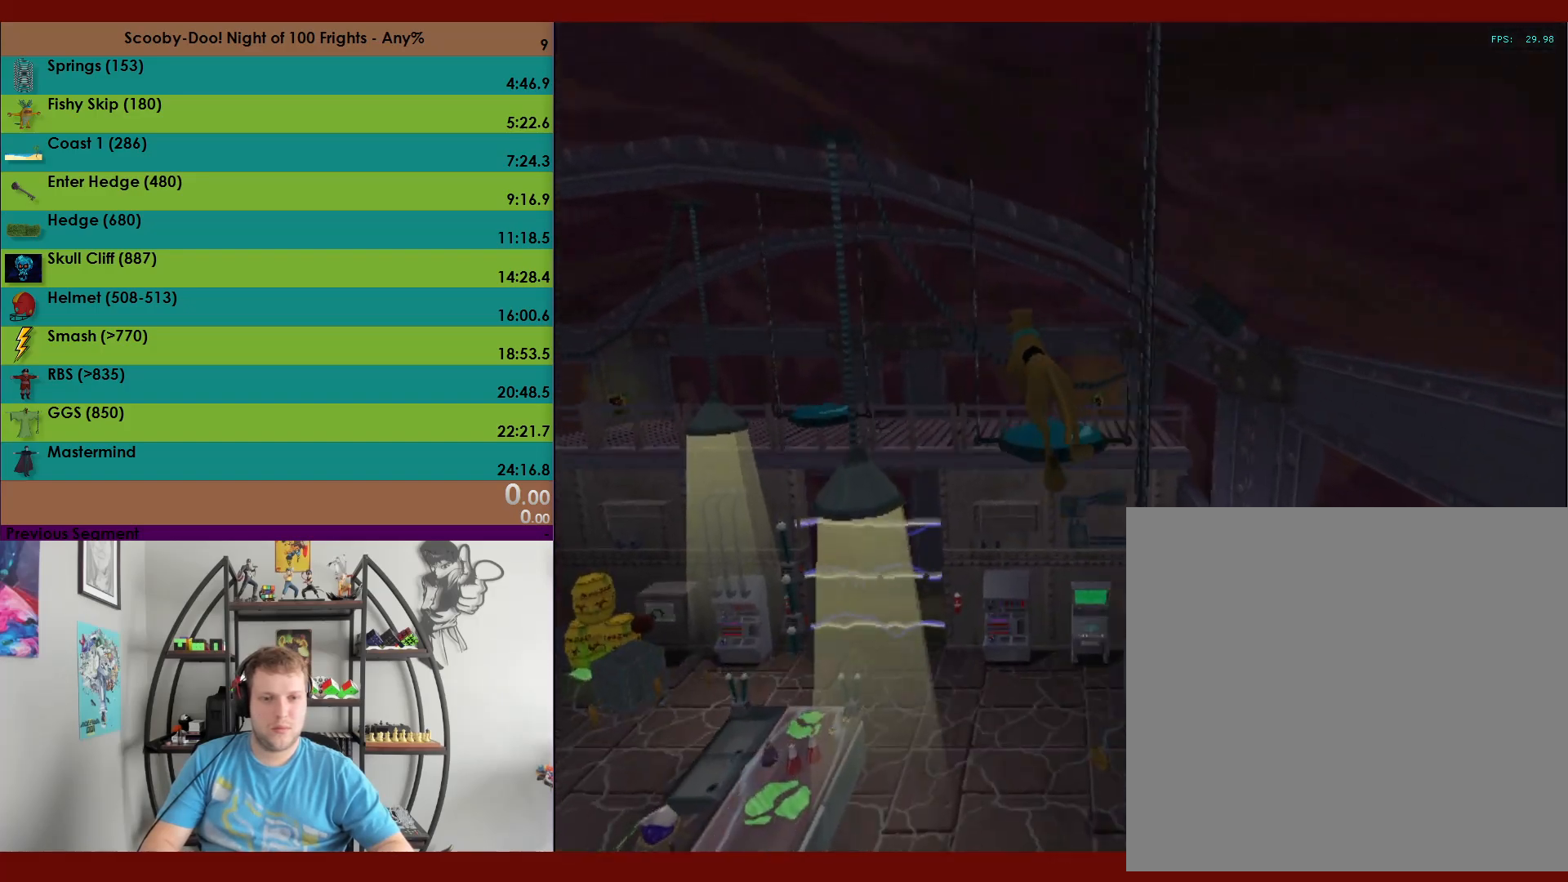
{"buttons": ["A", "R2"], "left_stick": "up", "events": [[50, "A", "up"], [233, "A", "down"]]}
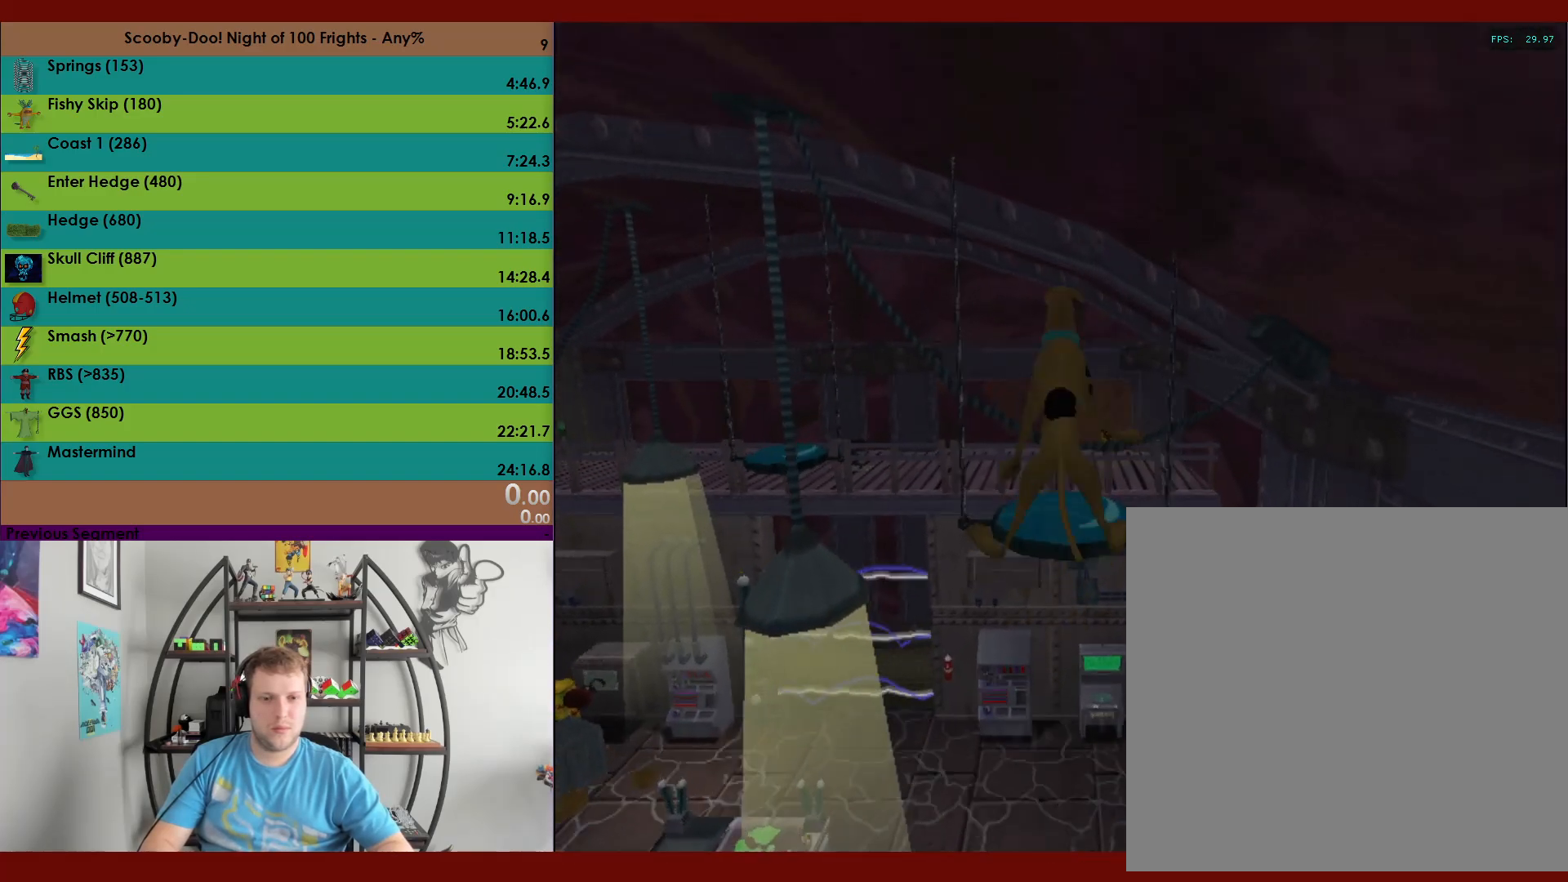
{"buttons": ["R2"], "left_stick": "up", "events": [[283, "A", "up"]]}
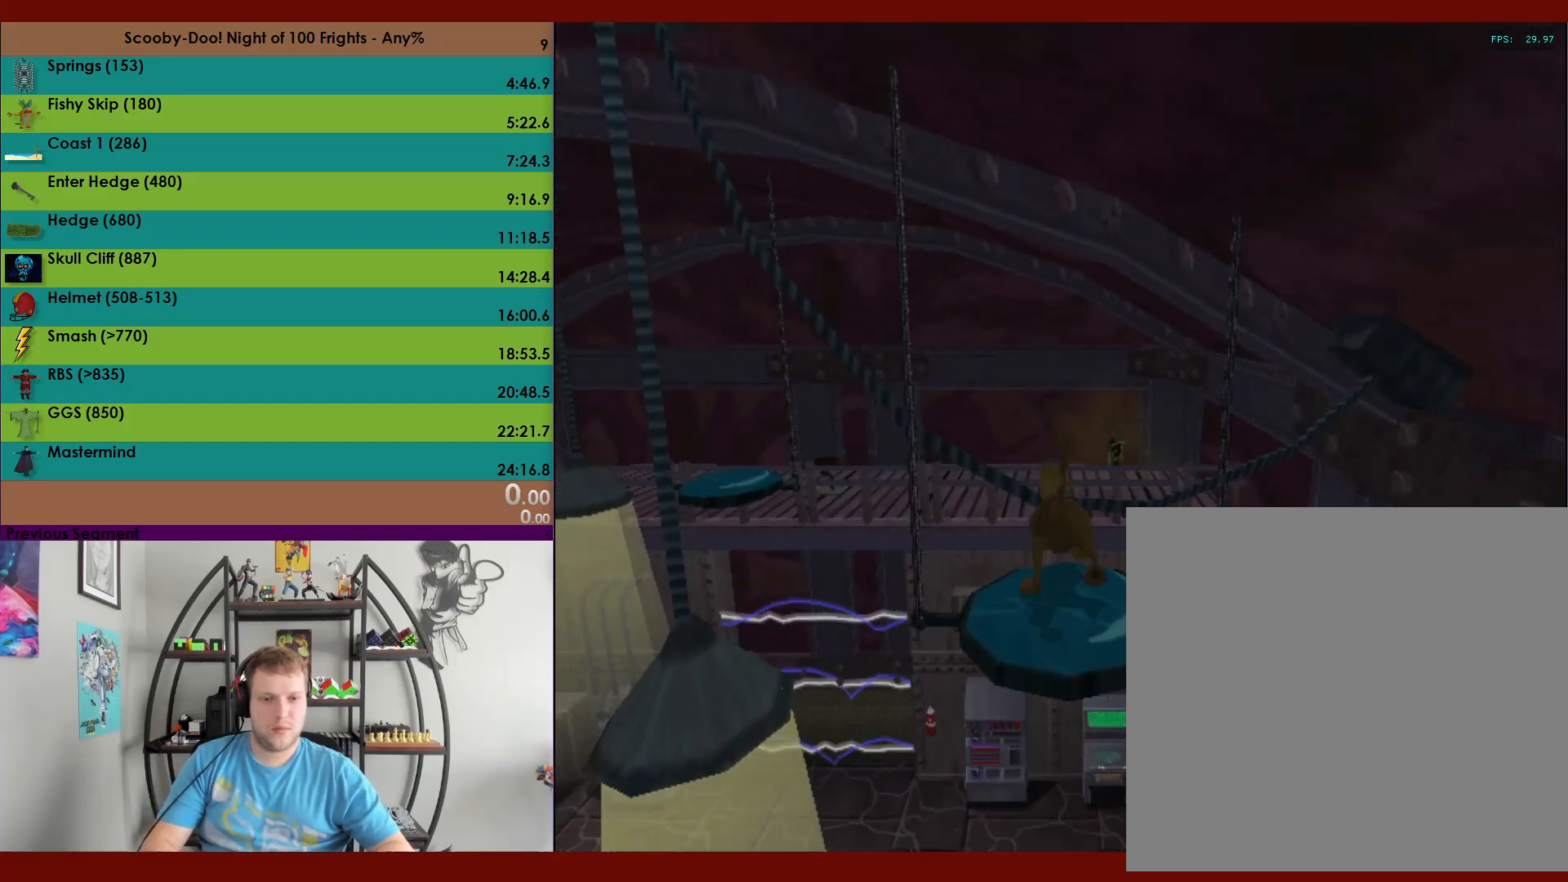
{"buttons": ["A", "R2"], "left_stick": "up", "events": [[367, "A", "down"]]}
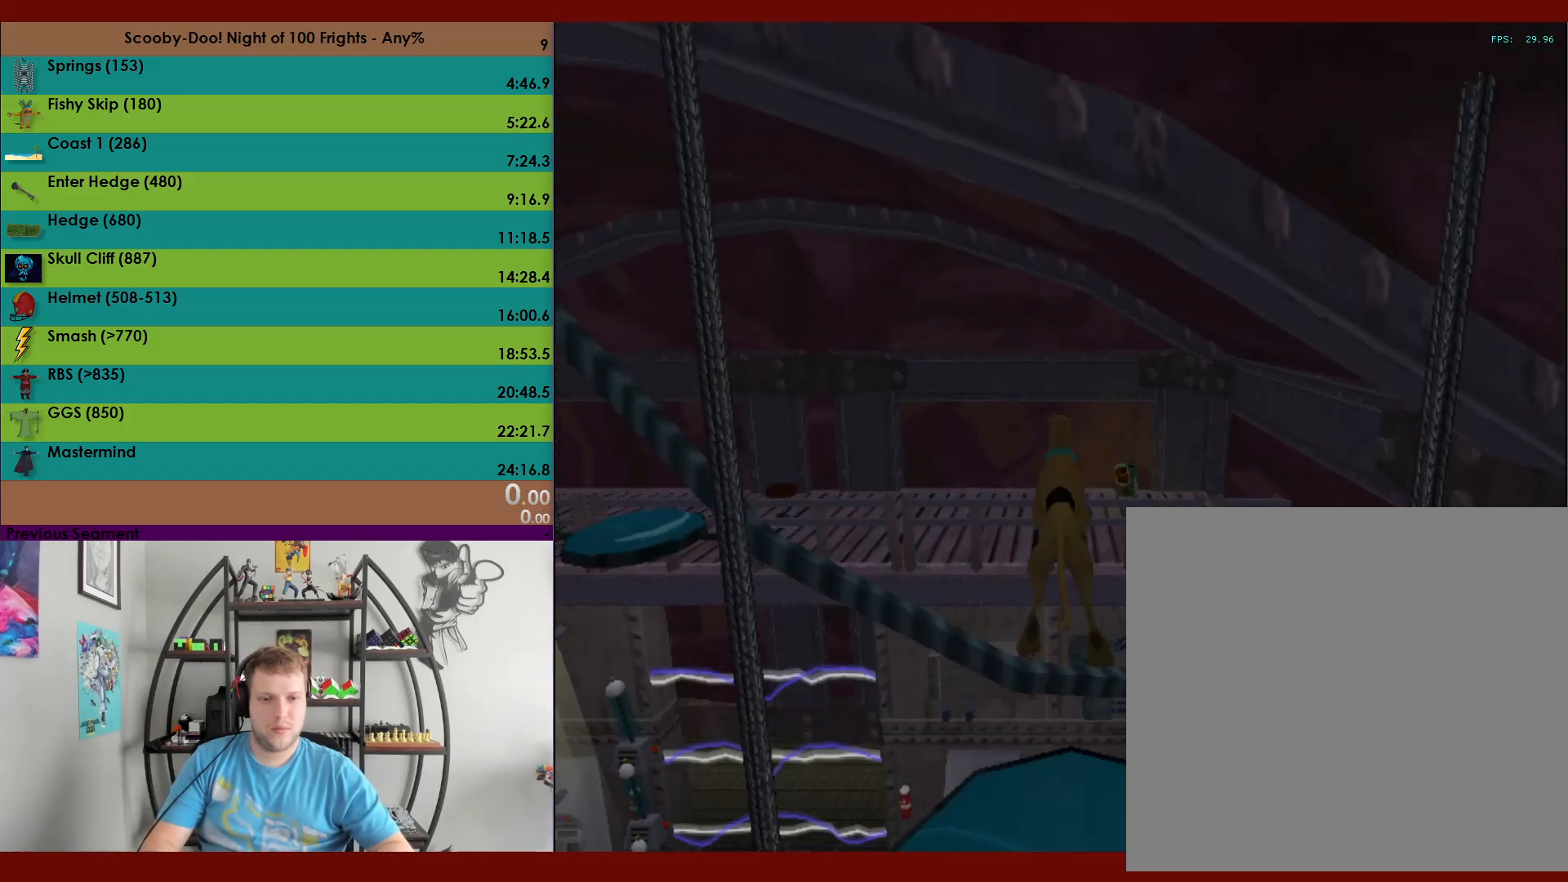
{"buttons": ["R2"], "left_stick": "up", "events": [[267, "left_stick", "up-left"], [417, "A", "up"], [467, "left_stick", "up"]]}
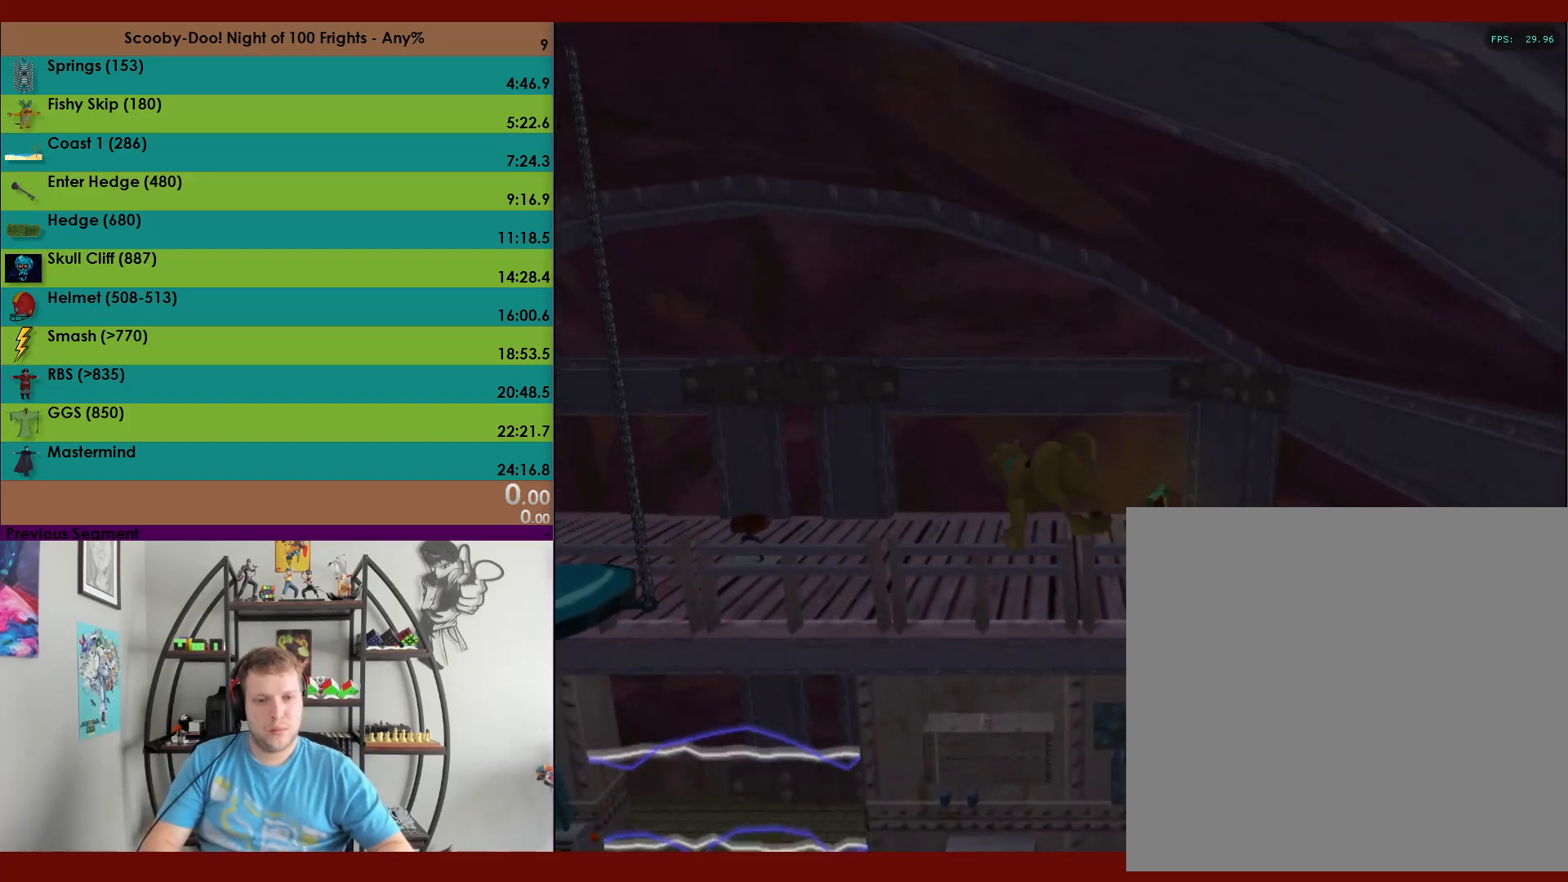
{"buttons": ["A", "R2"], "left_stick": "up", "events": [[117, "A", "down"]]}
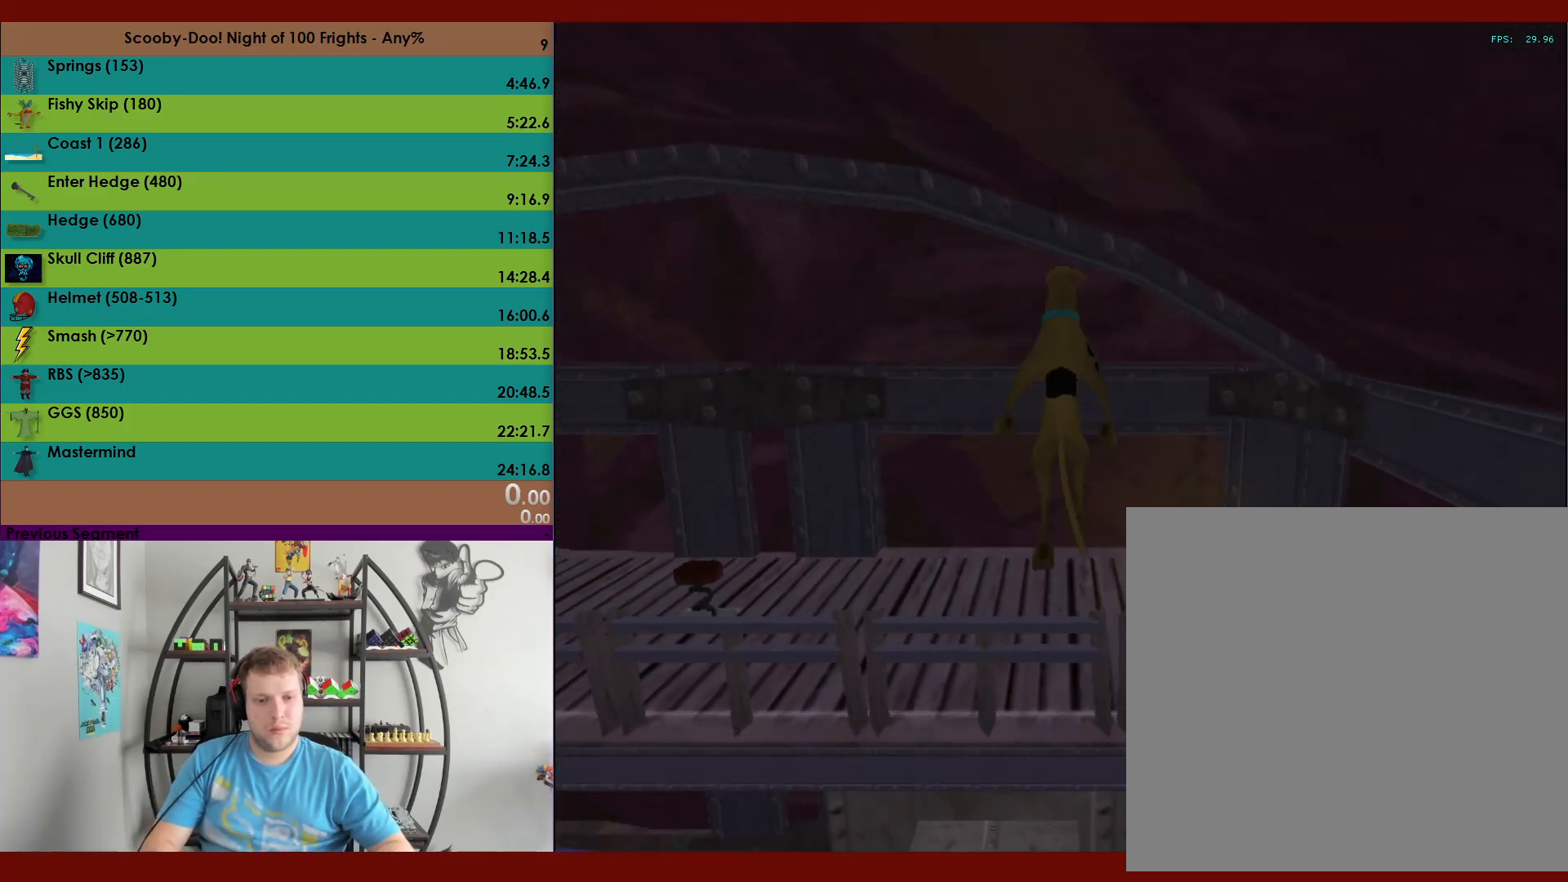
{"buttons": ["R2"], "left_stick": "up-left", "events": [[333, "left_stick", "up-left"], [350, "A", "up"]]}
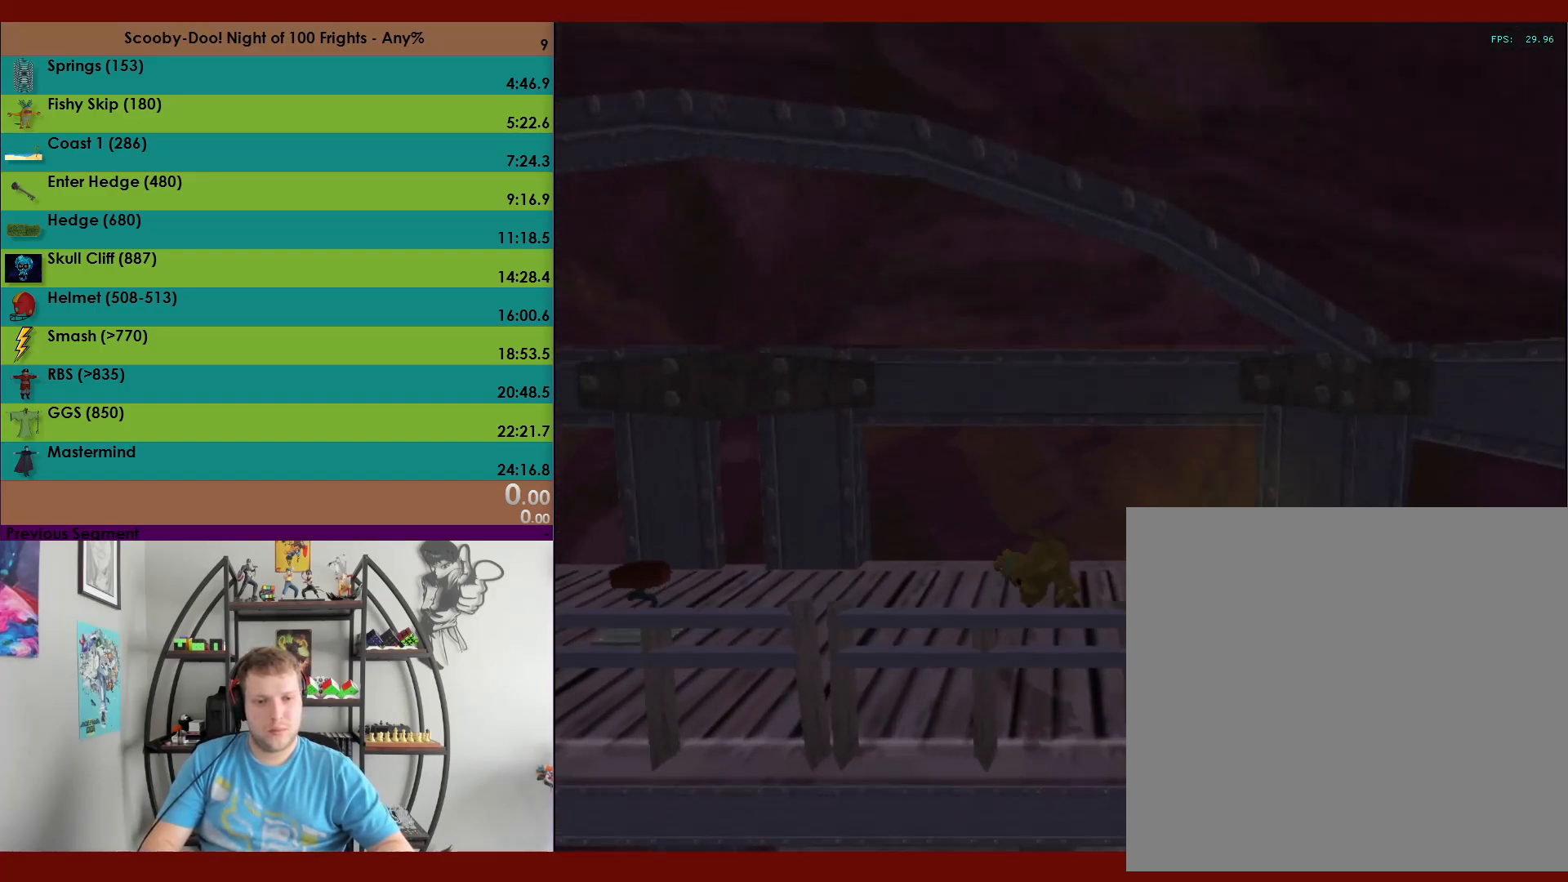
{"buttons": ["R2"], "left_stick": "left", "events": [[133, "left_stick", "left"]]}
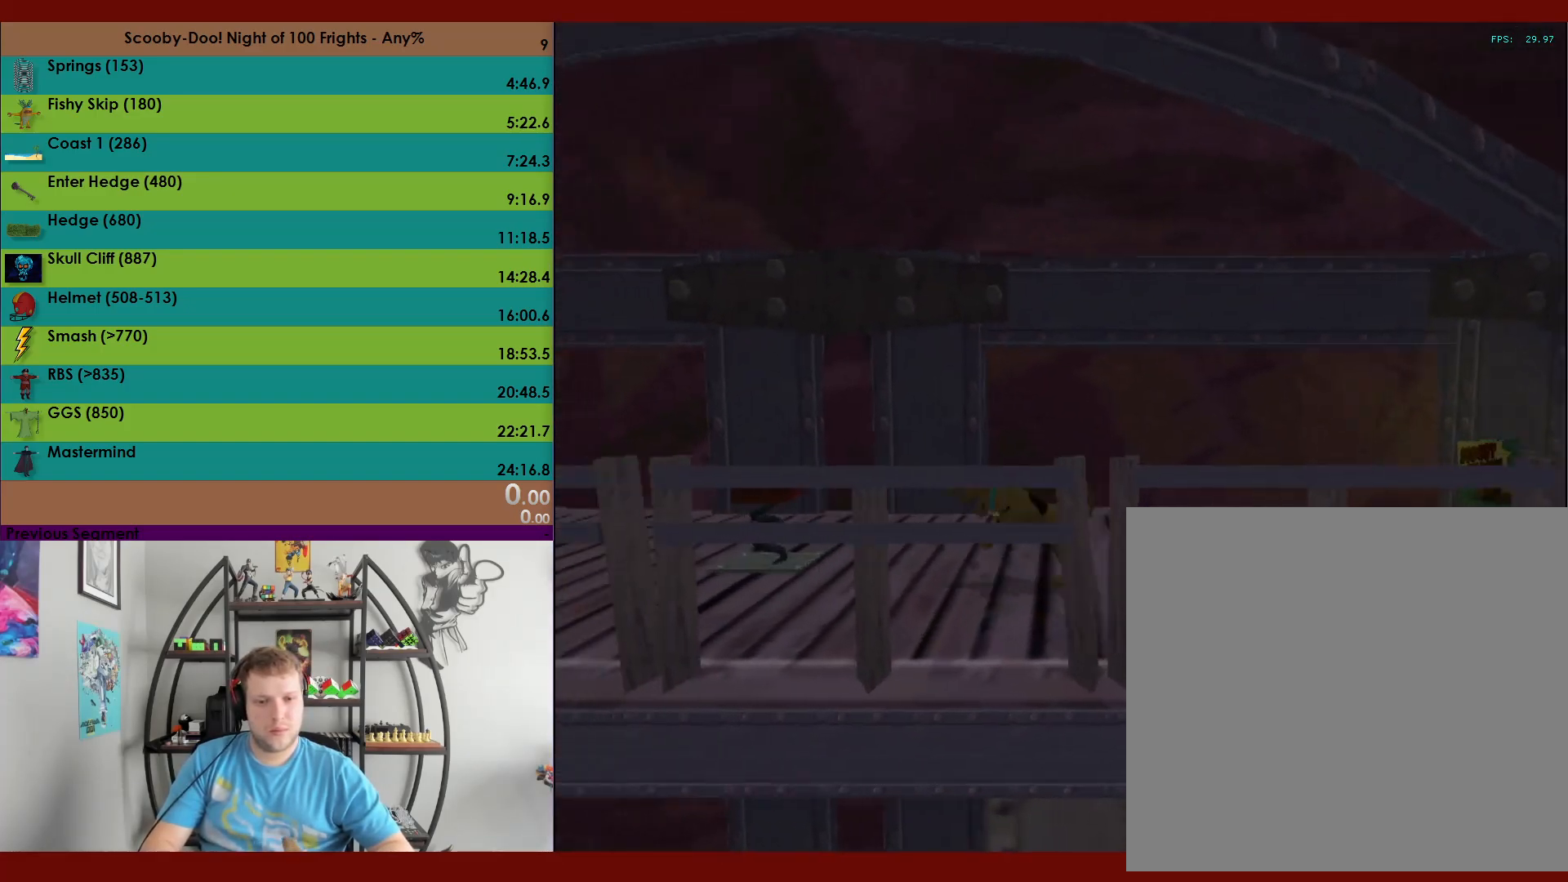
{"buttons": [], "left_stick": "left", "events": [[133, "A", "down"], [283, "A", "up"], [317, "R2", "up"], [367, "X", "down"], [467, "X", "up"]]}
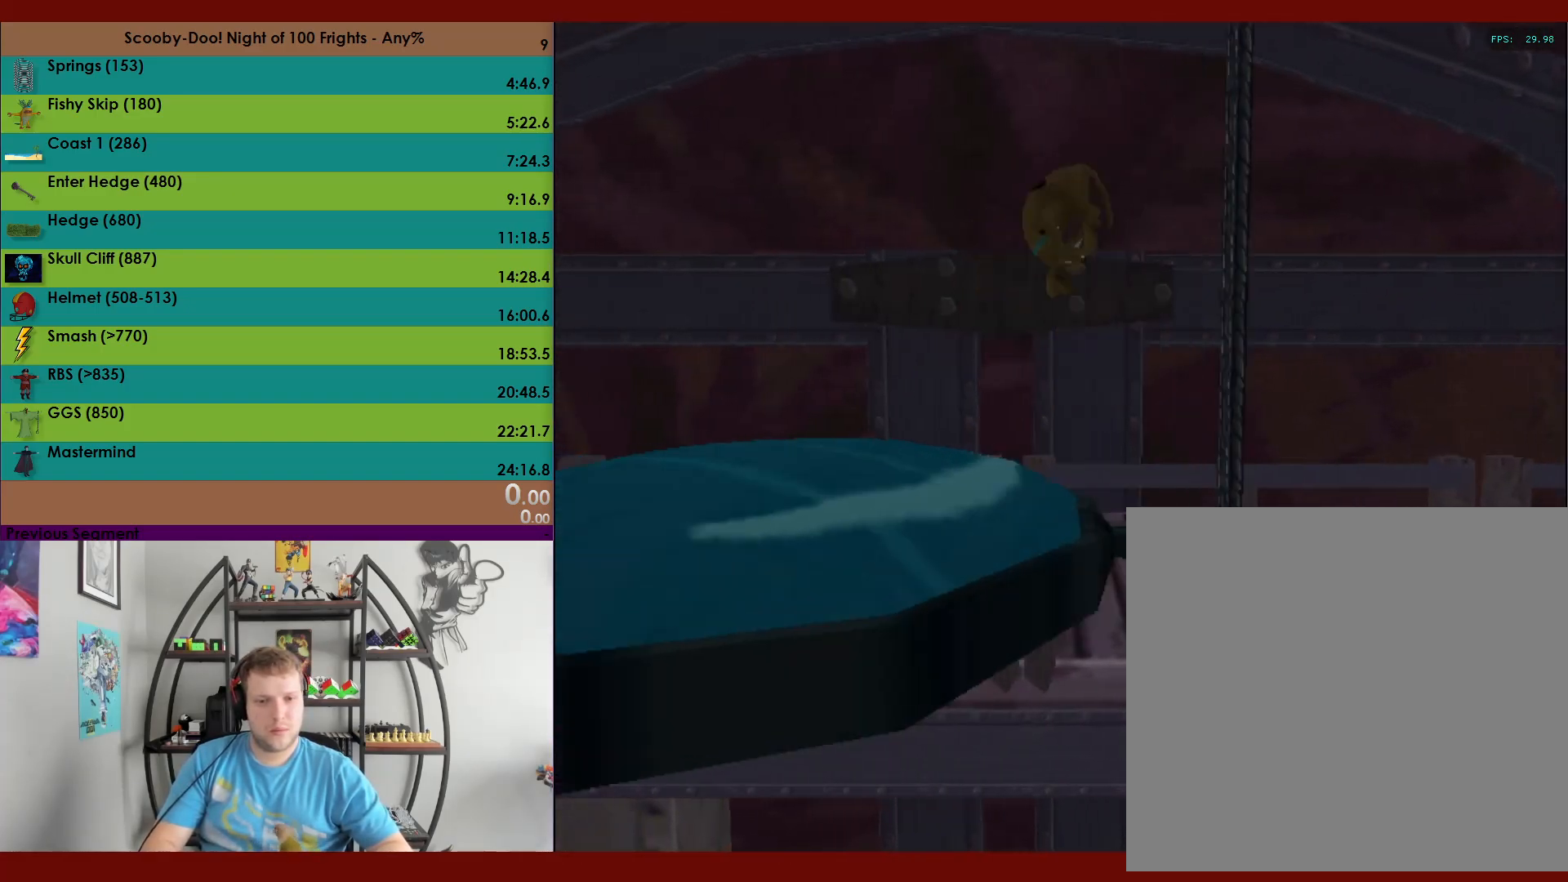
{"buttons": [], "left_stick": "center", "events": [[83, "left_stick", "center"]]}
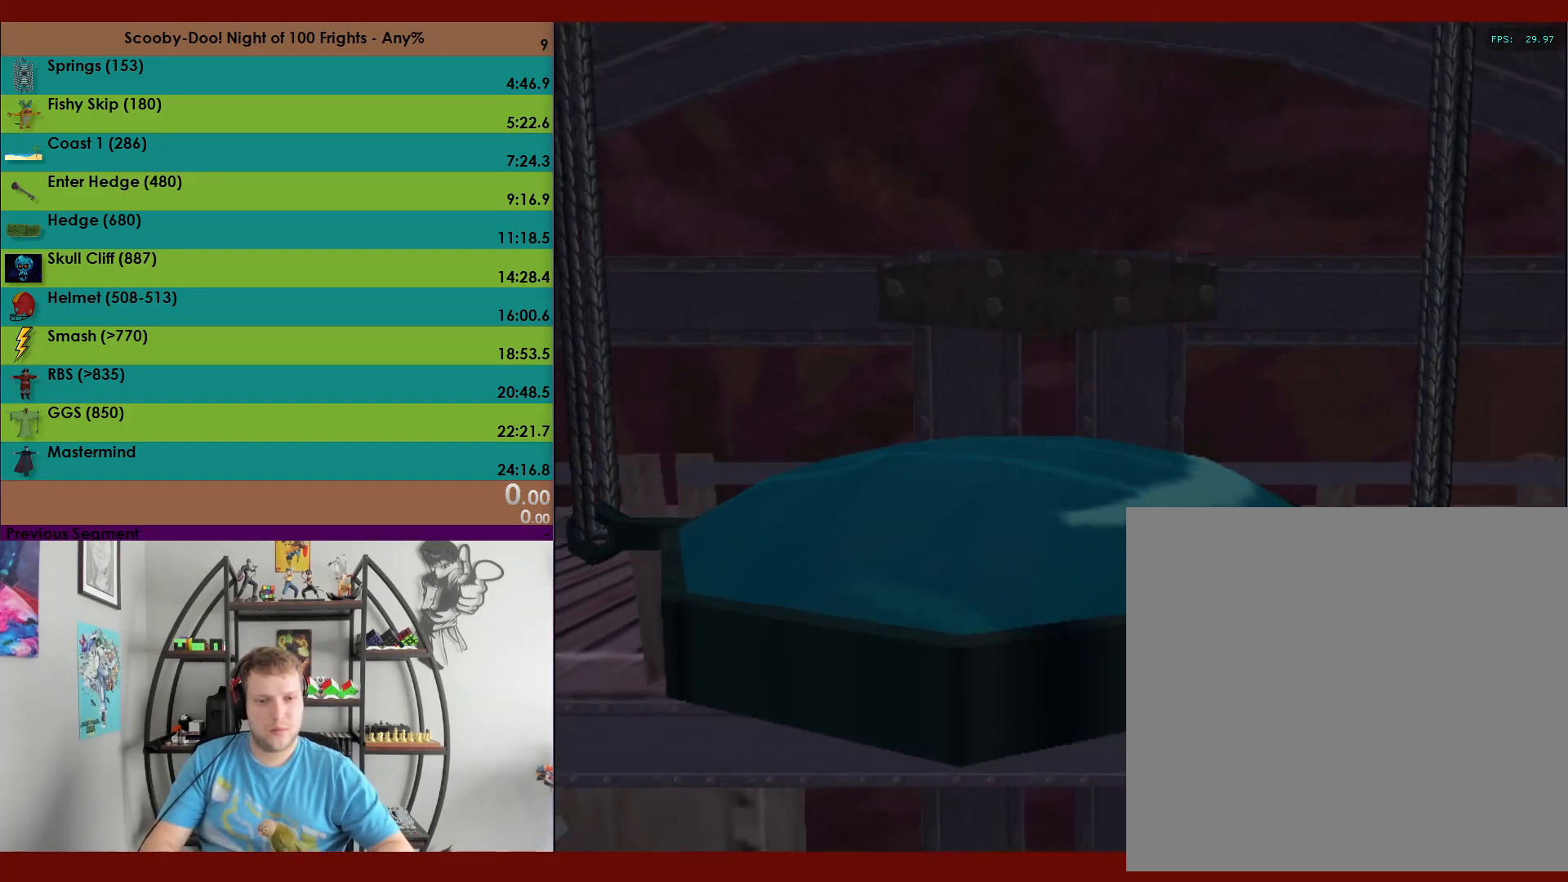
{"buttons": [], "left_stick": "center", "events": []}
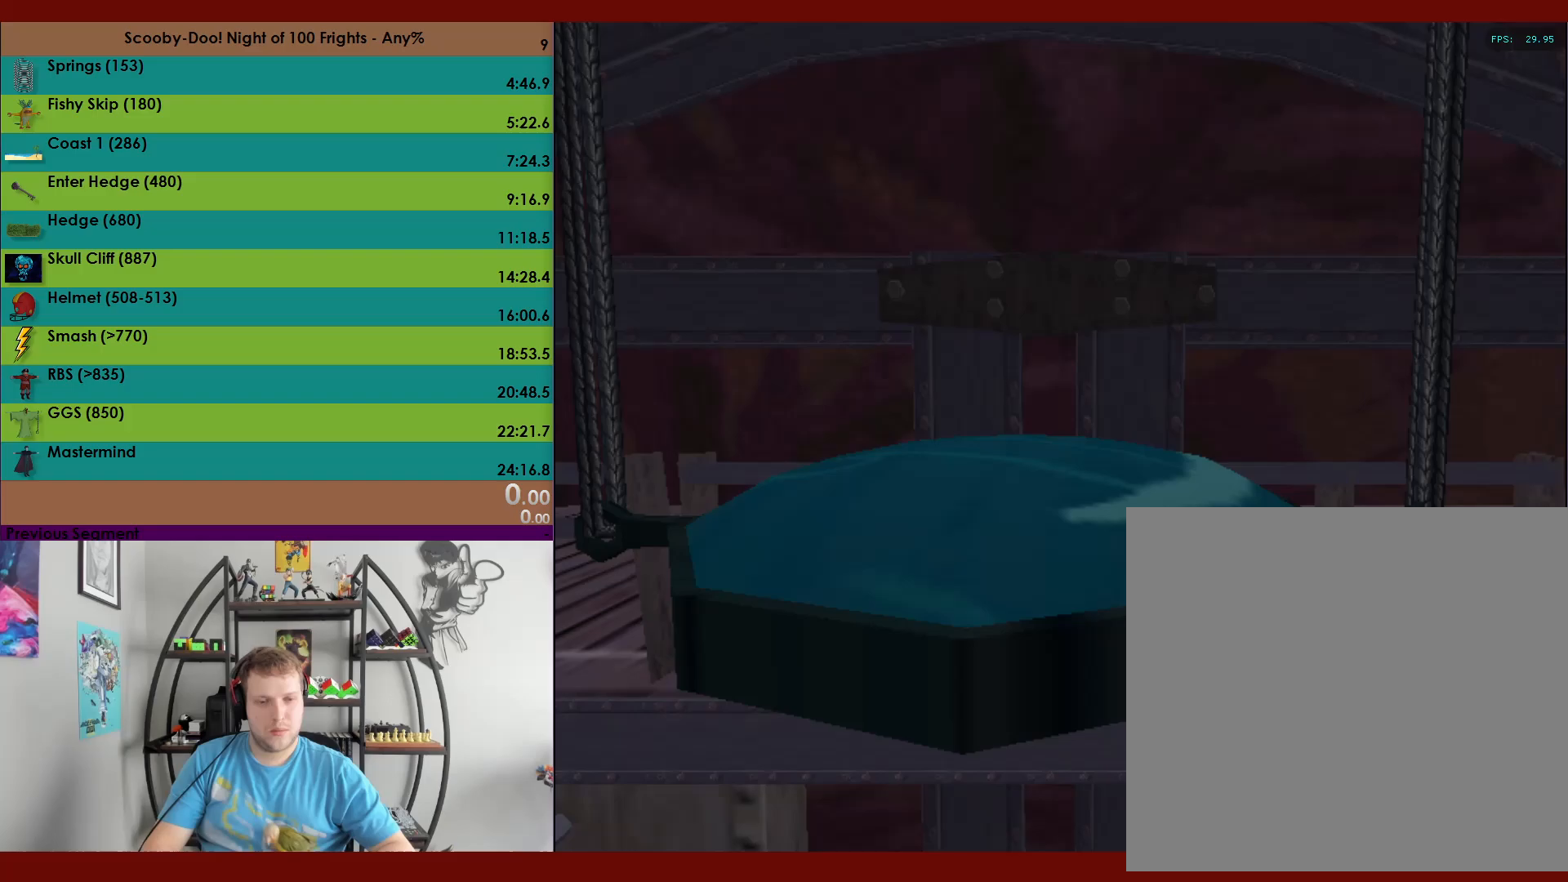
{"buttons": ["X"], "left_stick": "up", "events": [[300, "A", "down"], [300, "left_stick", "up"], [367, "A", "up"], [450, "X", "down"]]}
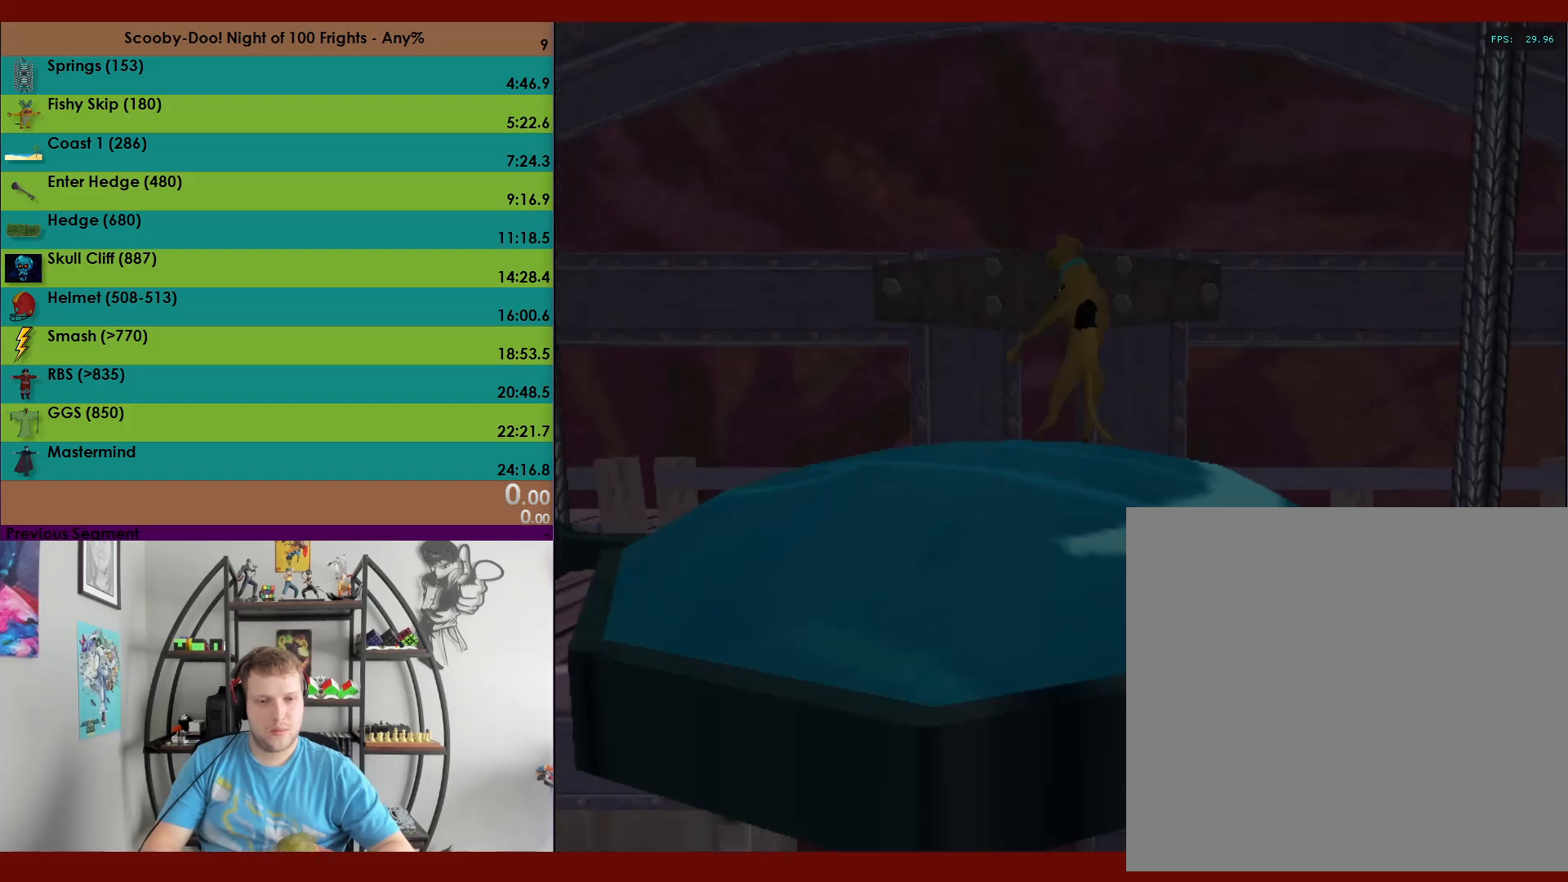
{"buttons": [], "left_stick": "center", "events": [[17, "X", "up"], [33, "left_stick", "center"]]}
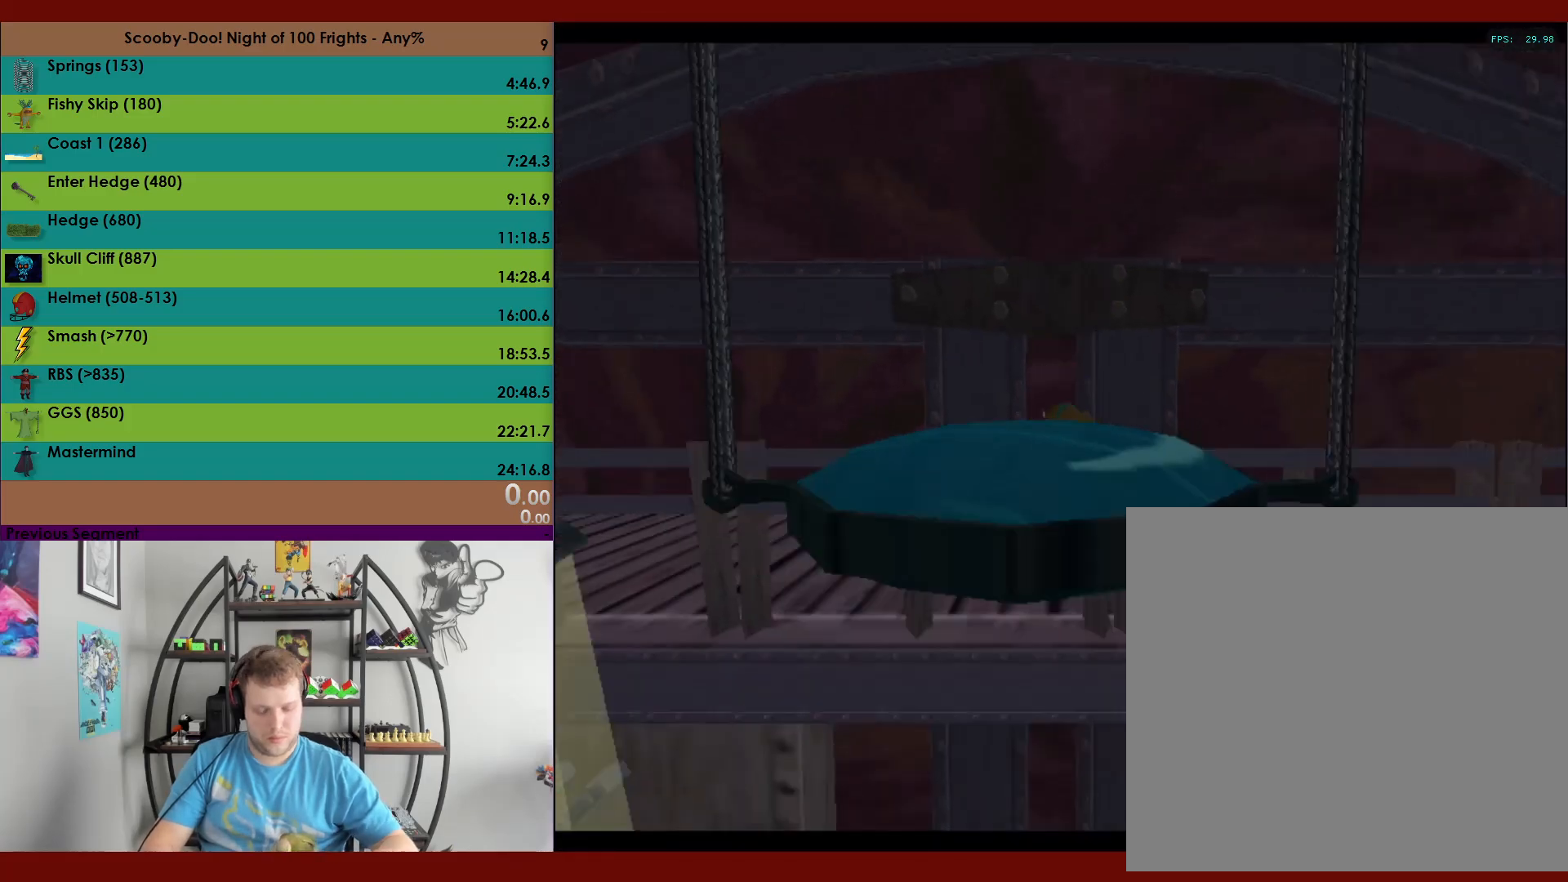
{"buttons": [], "left_stick": "center", "events": []}
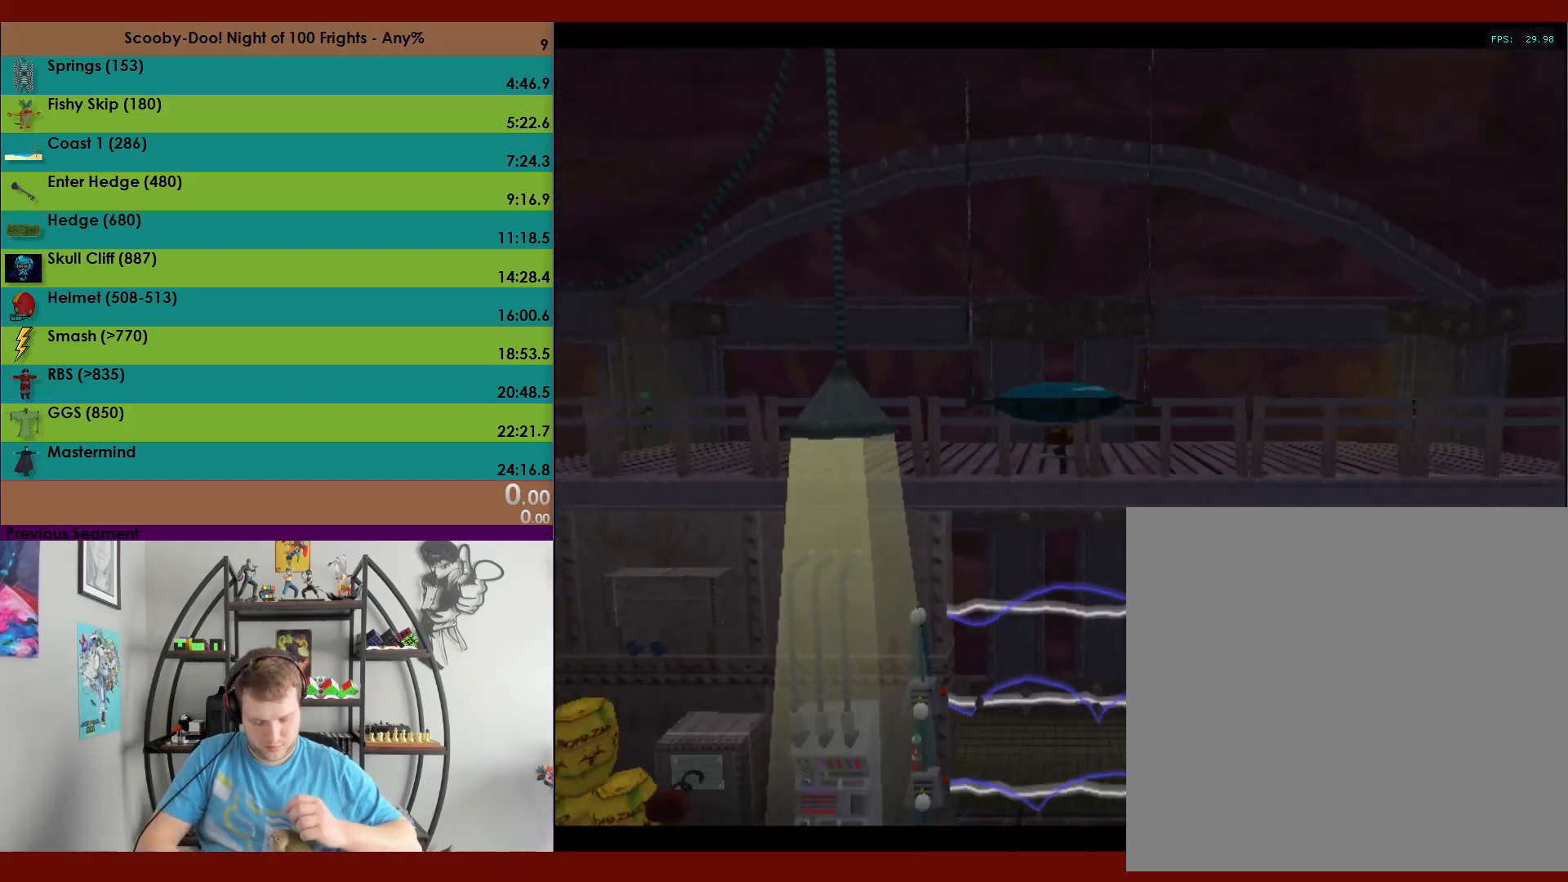
{"buttons": [], "left_stick": "center", "events": []}
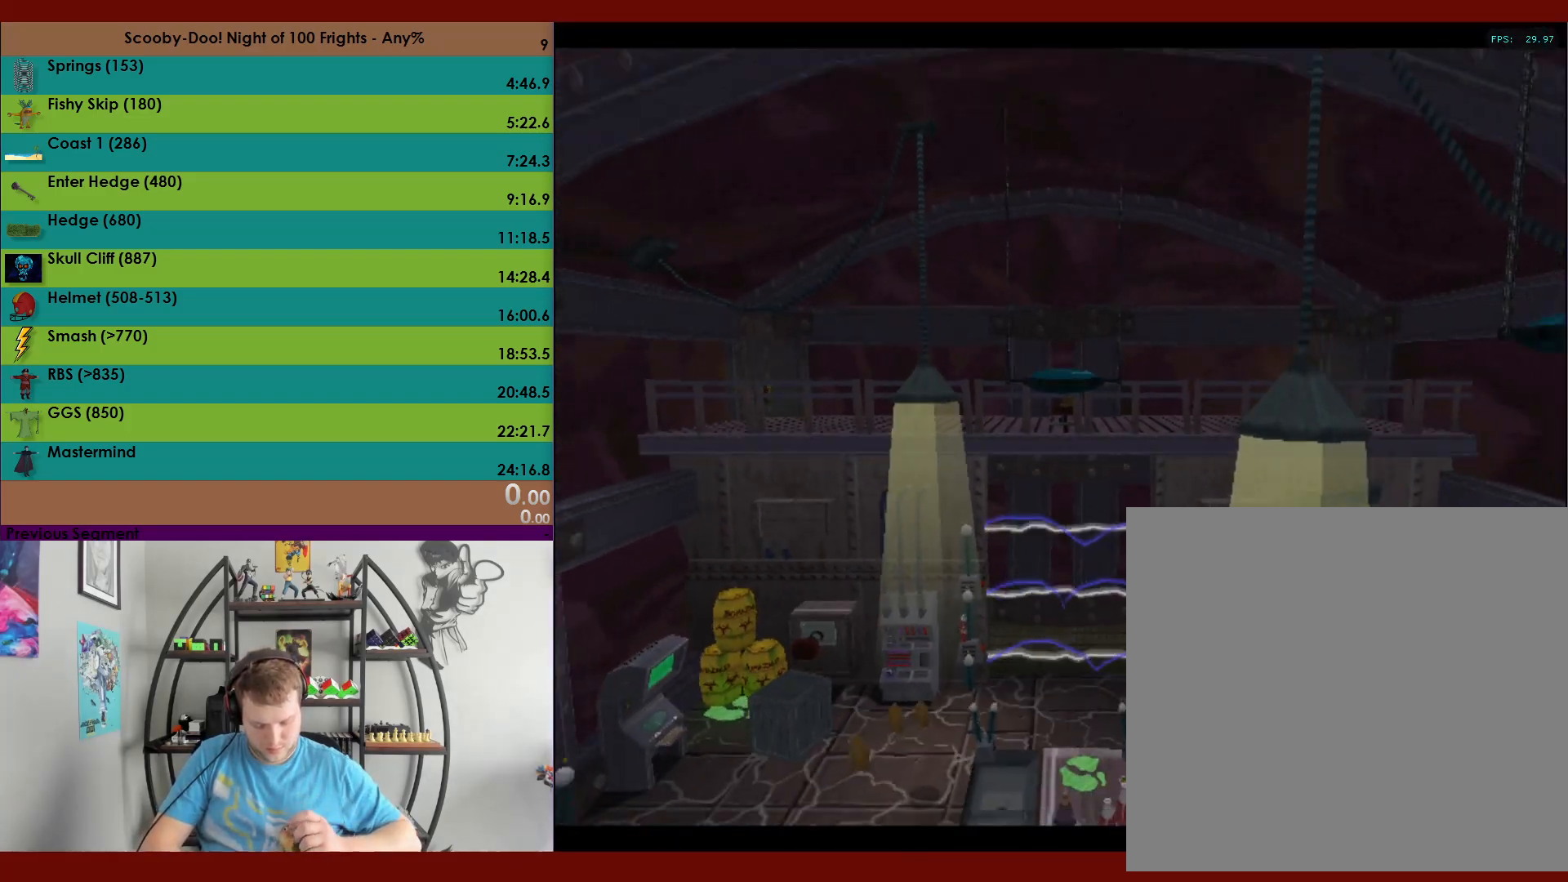
{"buttons": [], "left_stick": "center", "events": [[333, "L2", "down"], [433, "L2", "up"]]}
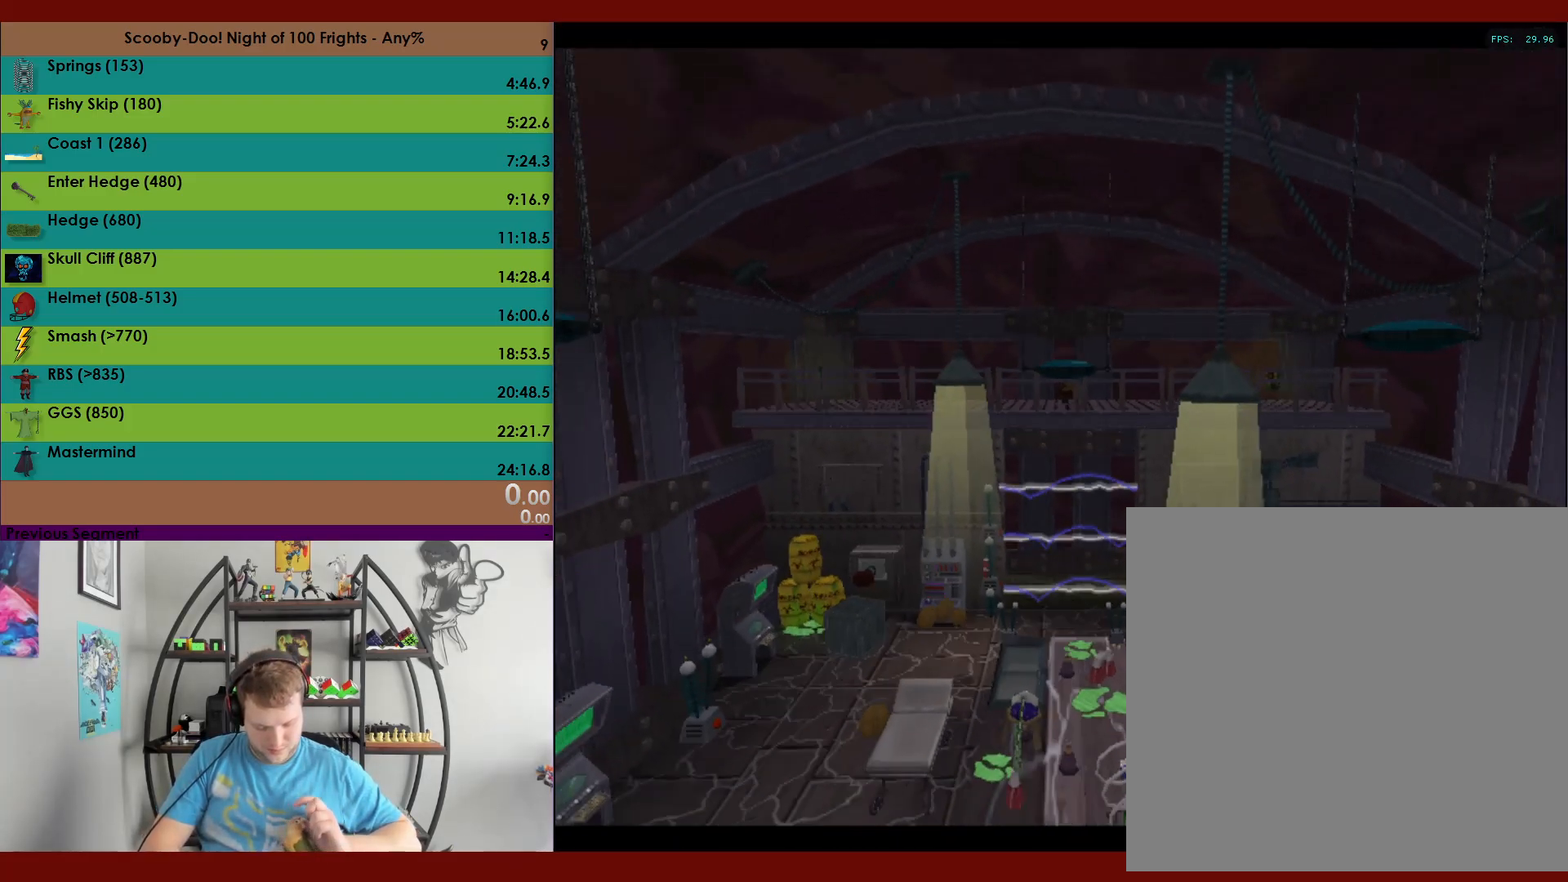
{"buttons": [], "left_stick": "center", "events": [[200, "L2", "down"], [333, "L2", "up"]]}
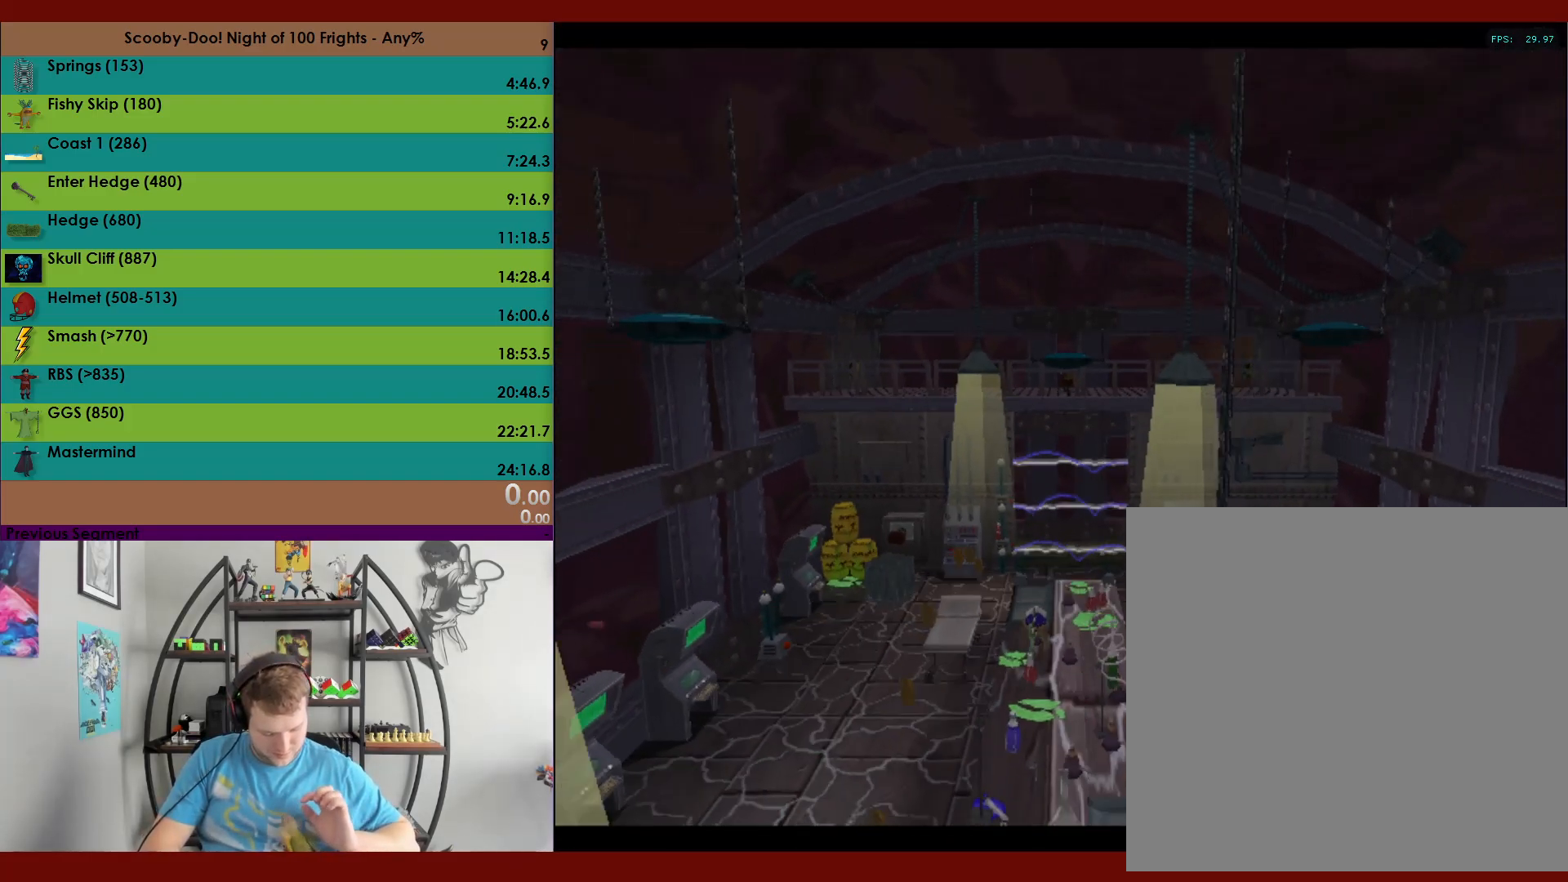
{"buttons": [], "left_stick": "center", "events": []}
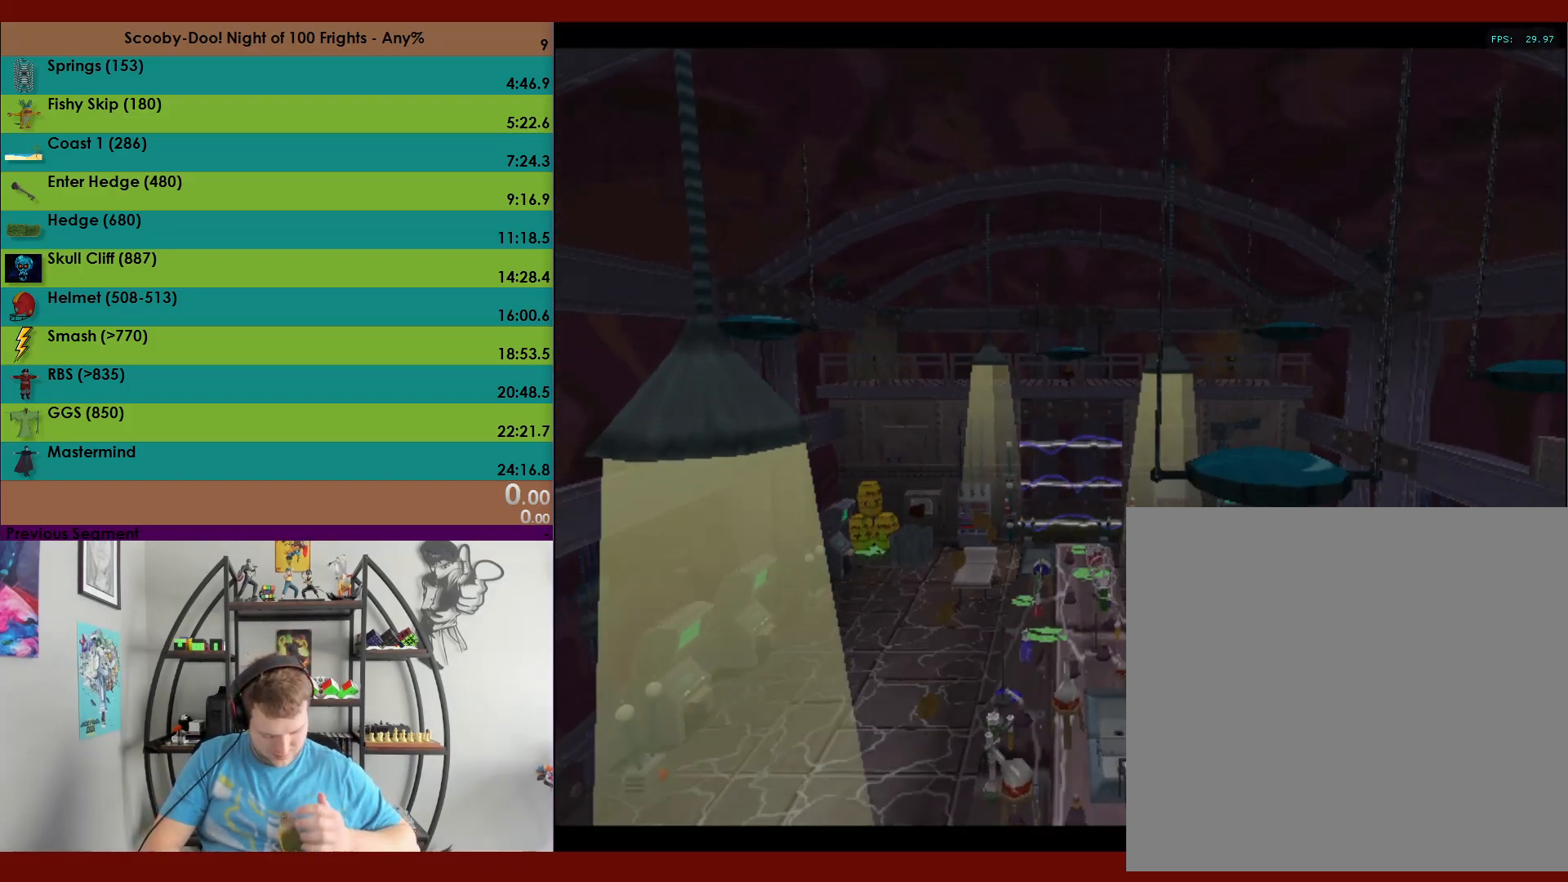
{"buttons": [], "left_stick": "center", "events": []}
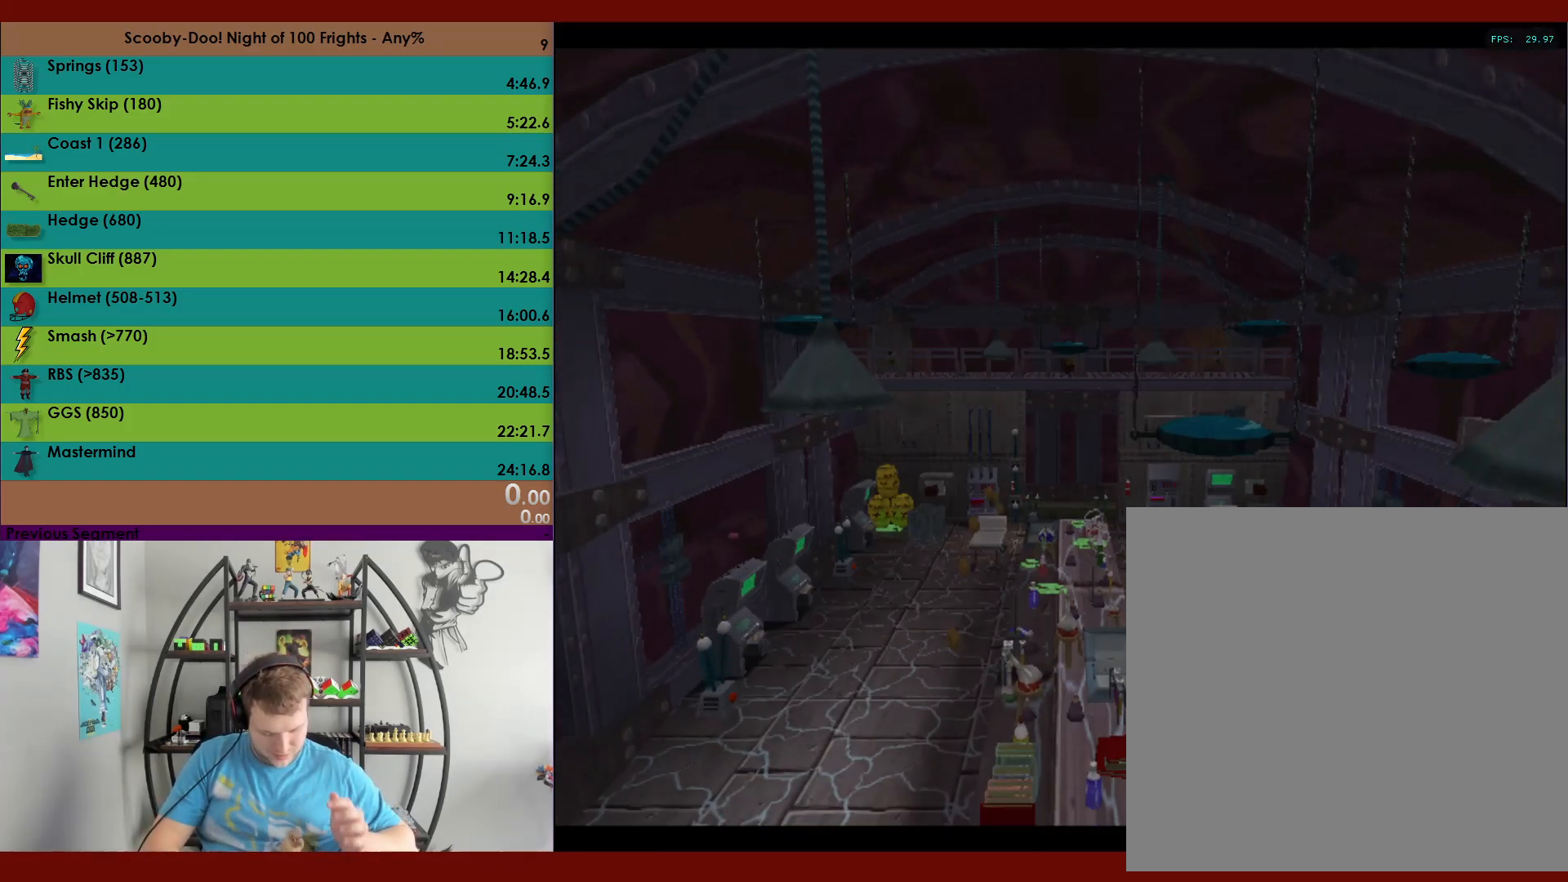
{"buttons": [], "left_stick": "center", "events": []}
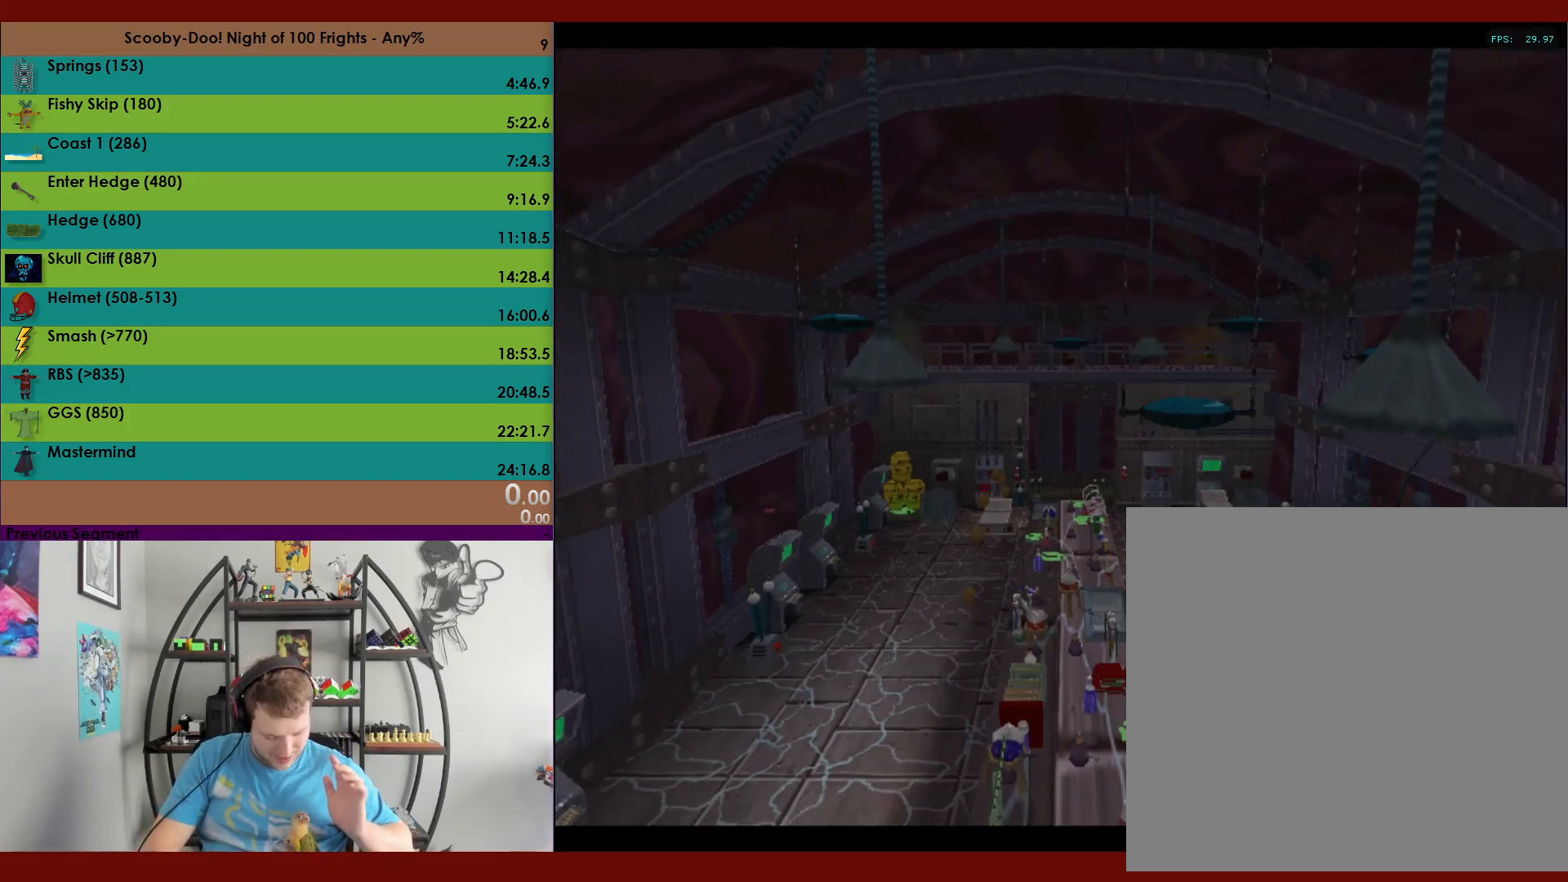
{"buttons": ["L2"], "left_stick": "center", "events": [[333, "L2", "down"]]}
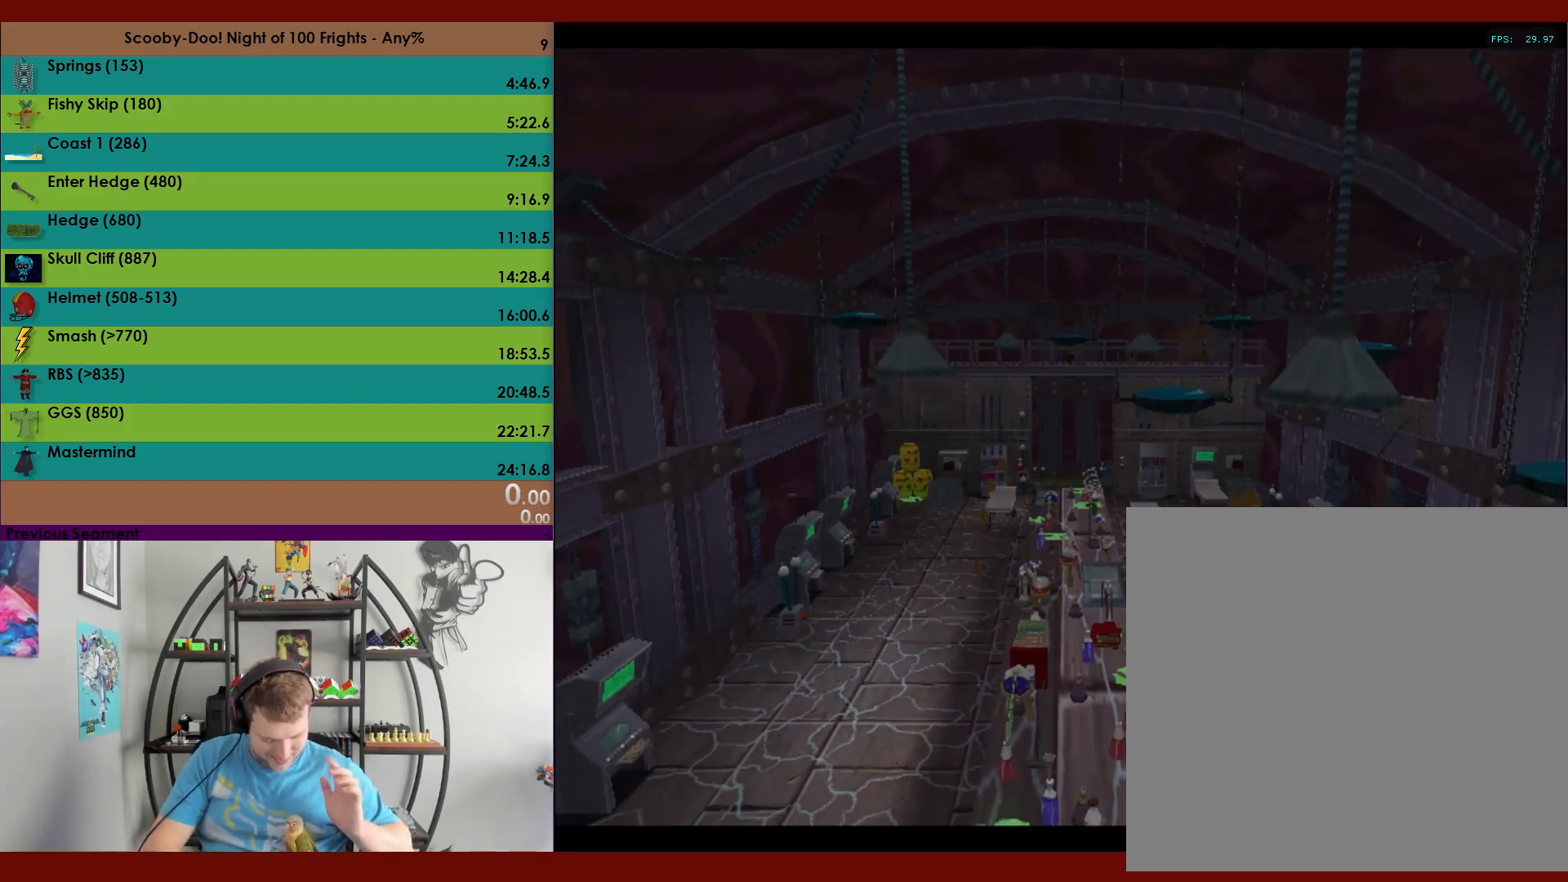
{"buttons": [], "left_stick": "center", "events": [[50, "L2", "up"]]}